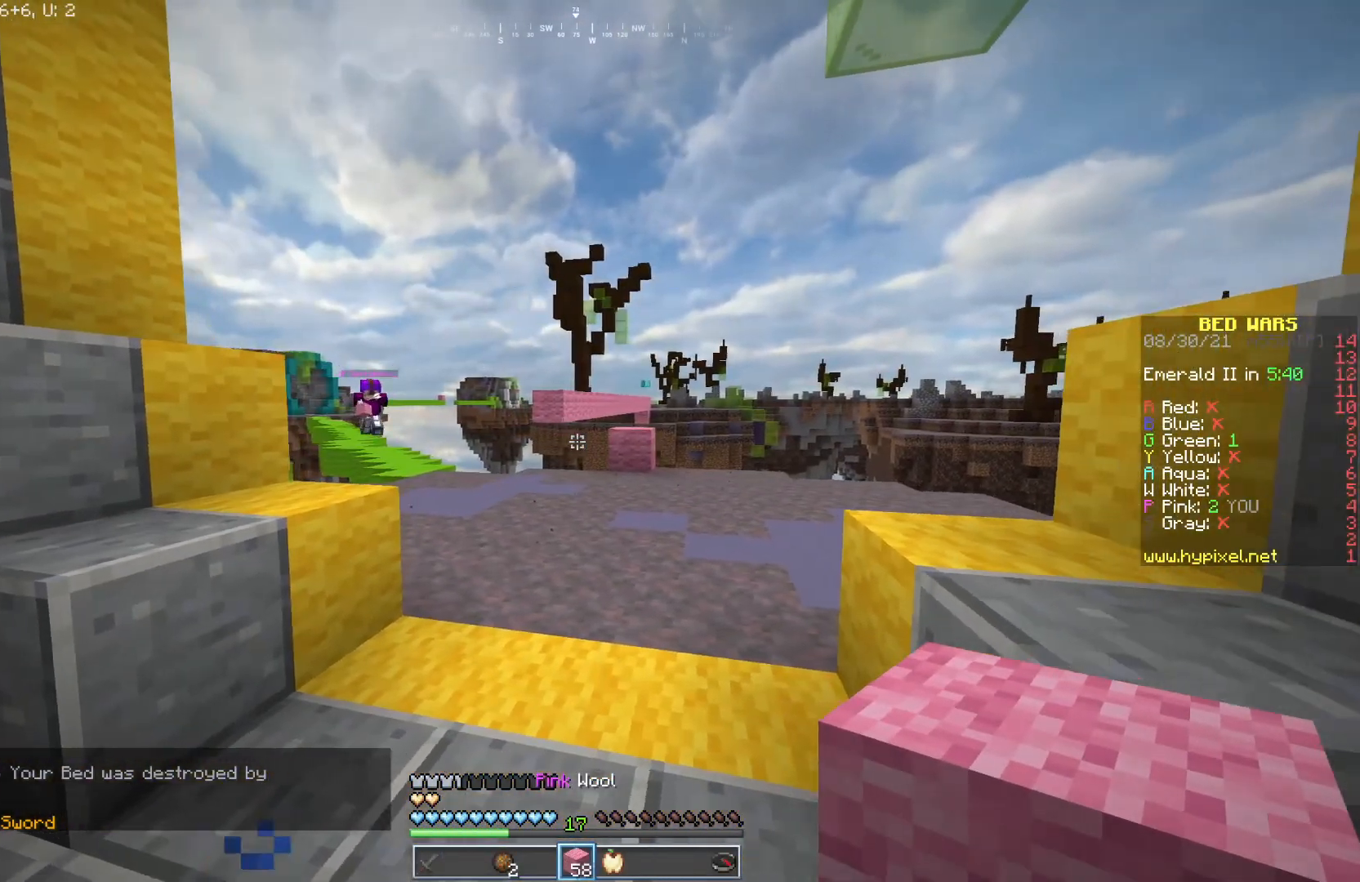
Gameplay with keyboard and mouse; each line is a JSON object with the keys and mouse buttons held at the frame after it. "events" lists presses ("down") and releases ("up") of "a", "d", "s", "w", "mouse_left" and "mouse_right" between this image and that frame as [ms after this image, input, new state], when the widget could be followed in between. "mouse_left", "mouse_right" = the "left", "right" buttons of the "mouse" list. No other keys are recorded. Fast repeated clicks can show as one long hold. Mouse movement is not recorded.
{"keys": ["d"], "mouse": [], "events": [[17, "a", "up"], [83, "d", "down"], [200, "d", "up"], [217, "a", "down"], [367, "d", "down"], [400, "a", "up"]]}
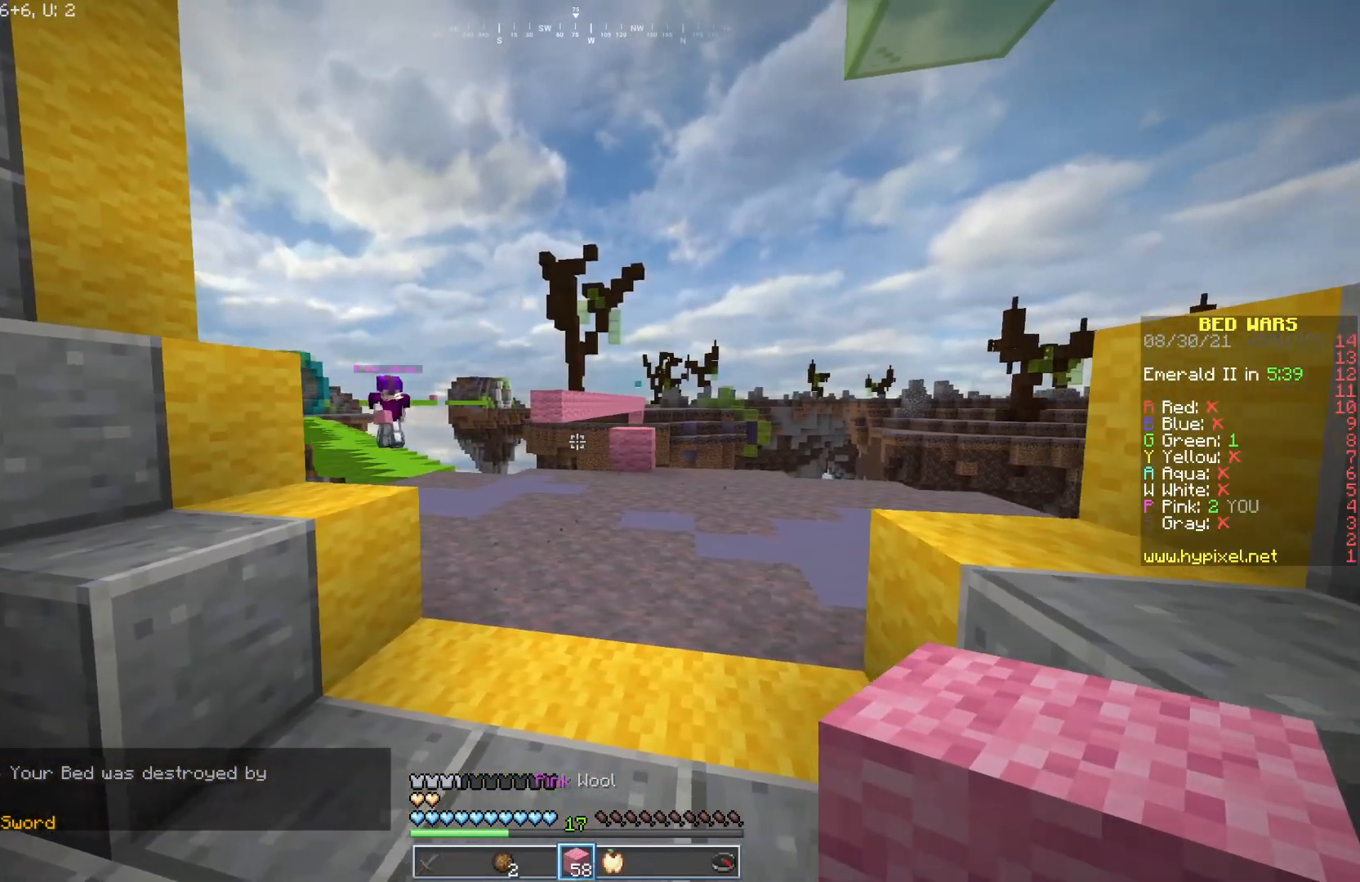
{"keys": ["d", "w"], "mouse": [], "events": [[217, "w", "down"], [233, "d", "up"], [333, "mouse_left", "down"], [383, "d", "down"], [467, "mouse_left", "up"]]}
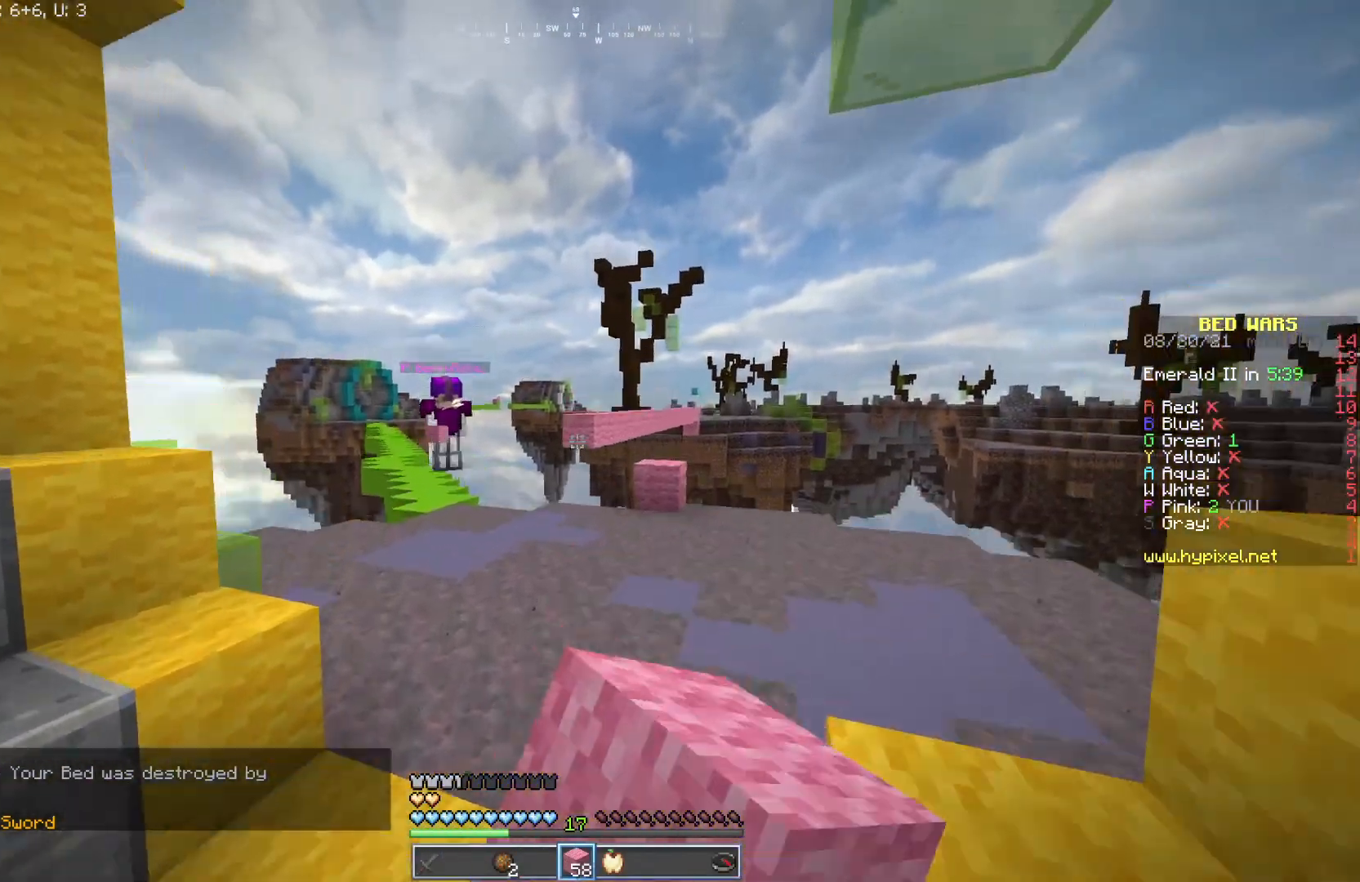
{"keys": ["a", "w"], "mouse": [], "events": [[67, "w", "up"], [200, "w", "down"], [217, "a", "down"], [250, "d", "up"]]}
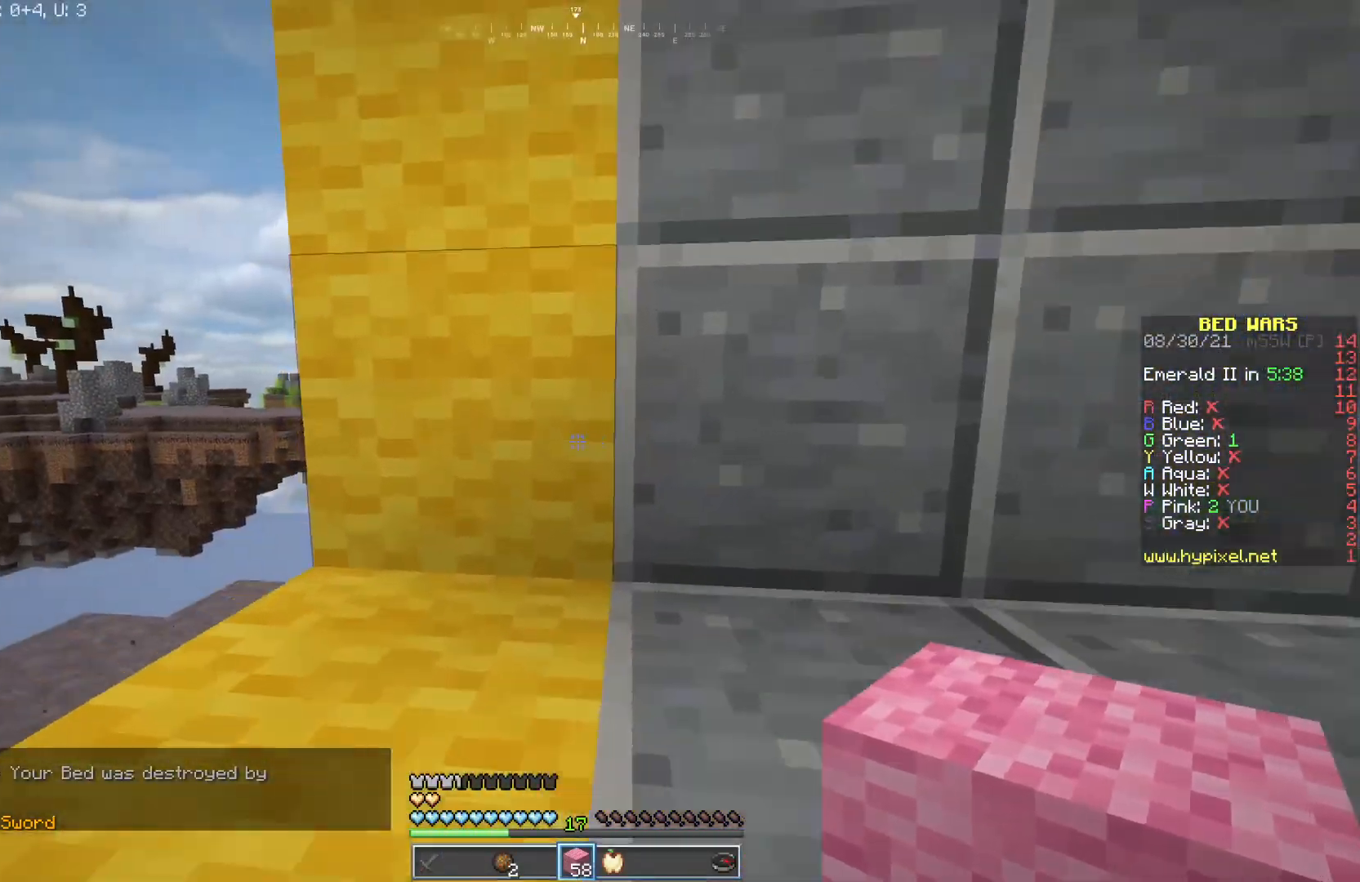
{"keys": [], "mouse": [], "events": [[383, "a", "up"], [400, "w", "up"]]}
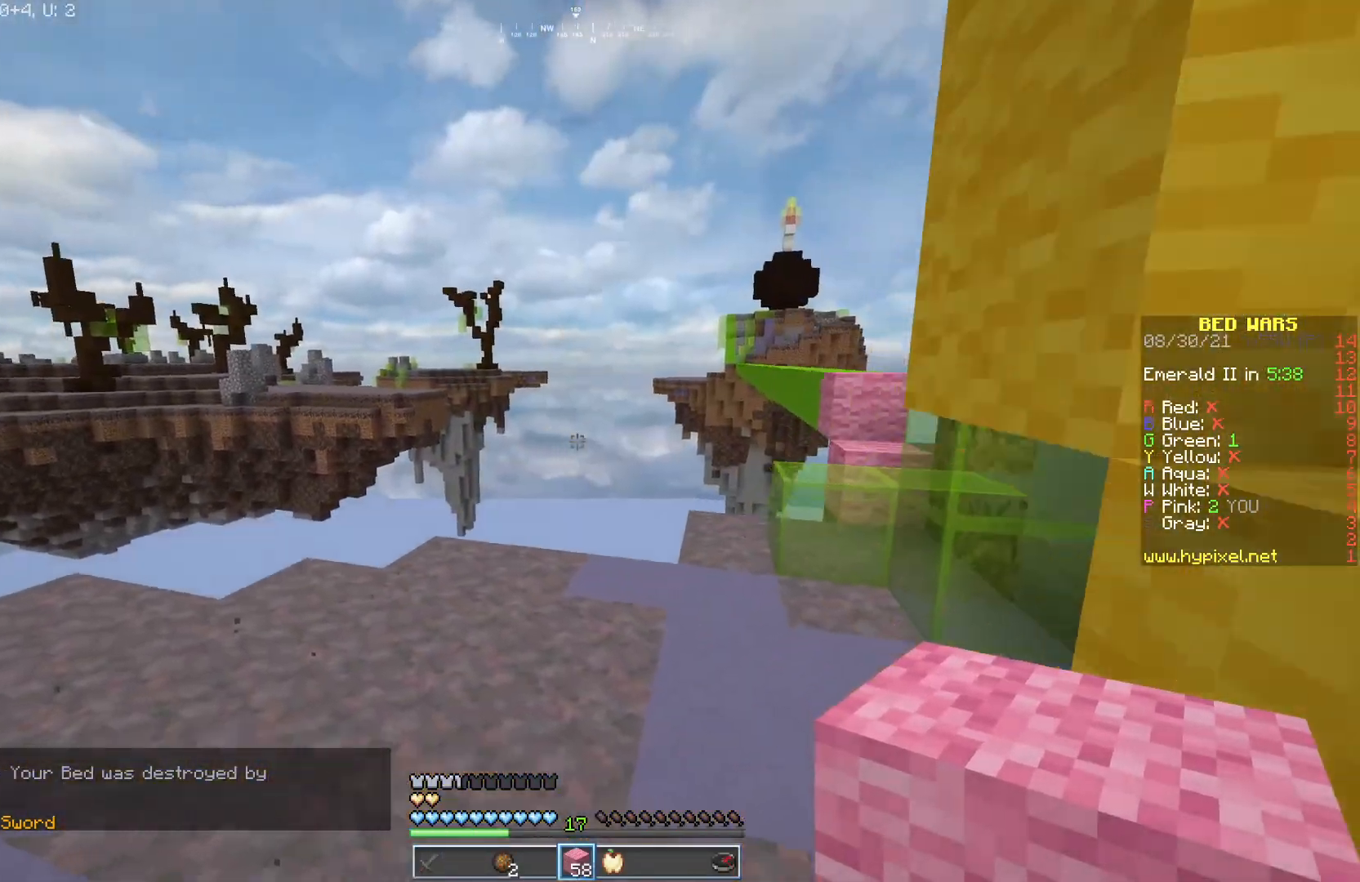
{"keys": ["a"], "mouse": [], "events": [[200, "w", "down"], [300, "w", "up"], [500, "a", "down"]]}
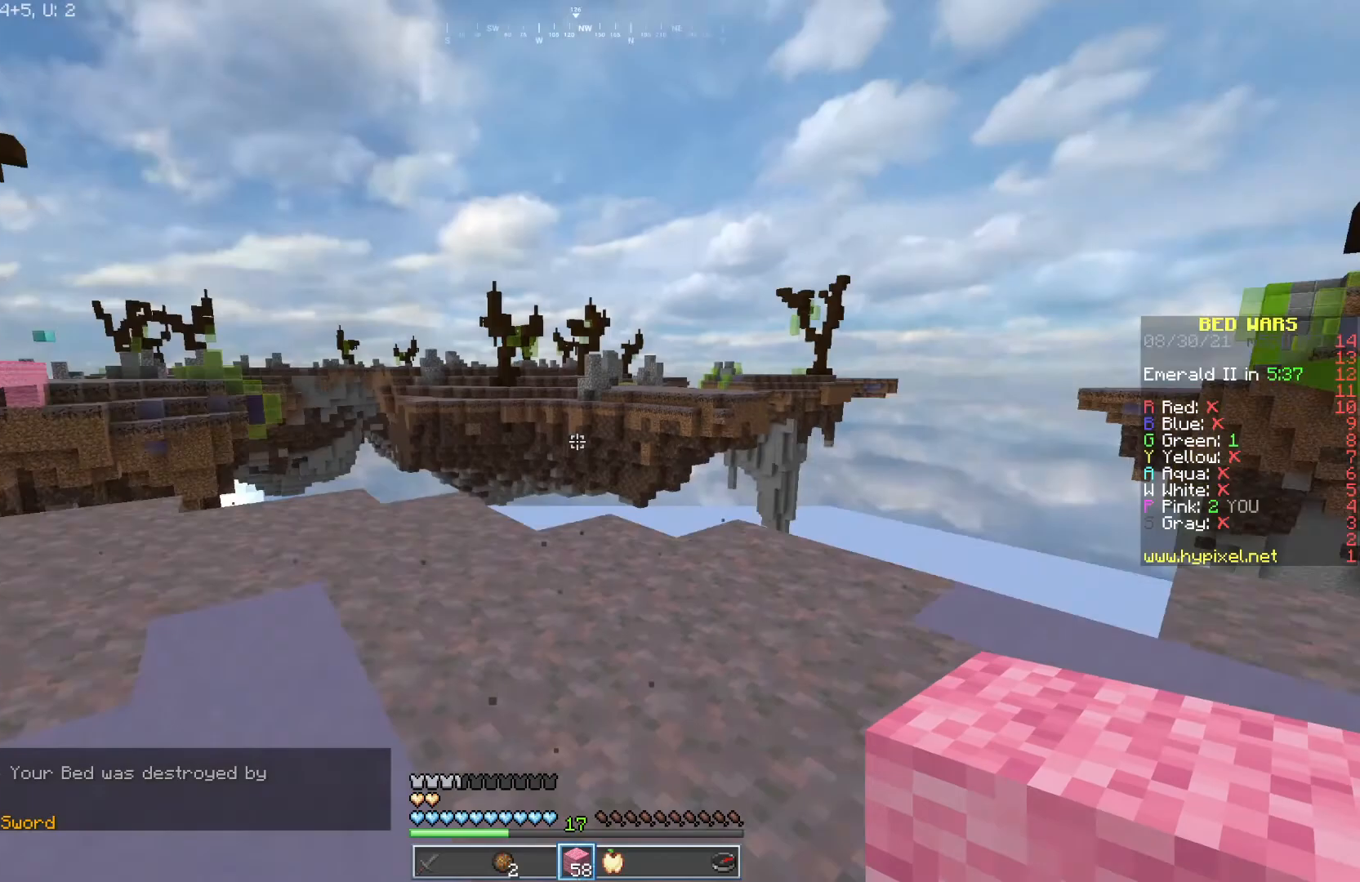
{"keys": ["w"], "mouse": ["left"], "events": [[117, "w", "down"], [150, "mouse_left", "down"], [250, "a", "up"], [300, "mouse_left", "up"], [350, "a", "down"], [450, "a", "up"], [467, "mouse_left", "down"]]}
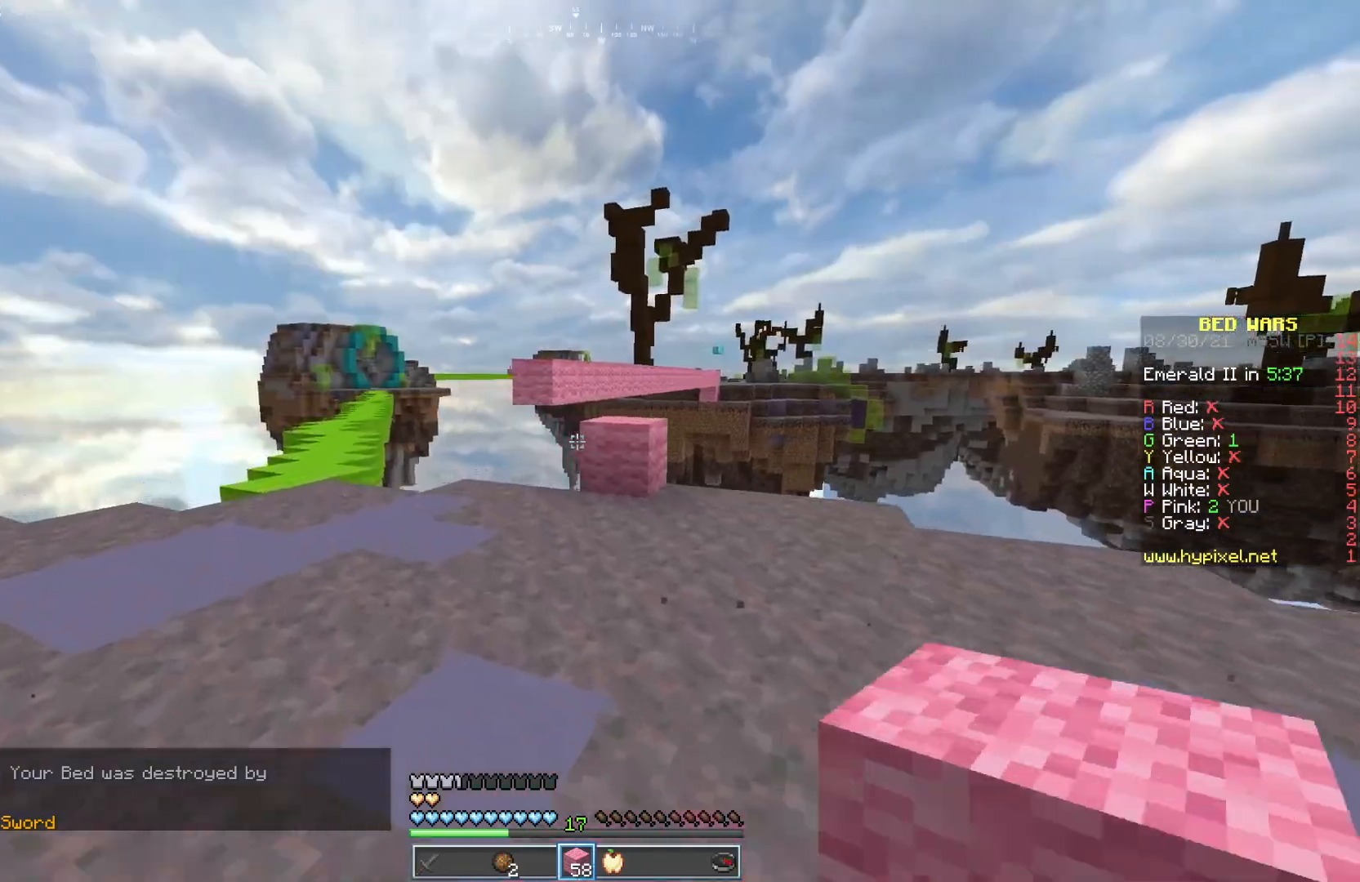
{"keys": ["w"], "mouse": [], "events": [[33, "w", "up"], [67, "mouse_left", "up"], [117, "d", "down"], [167, "mouse_left", "down"], [300, "mouse_left", "up"], [383, "mouse_left", "down"], [400, "w", "down"], [417, "d", "up"], [500, "mouse_left", "up"]]}
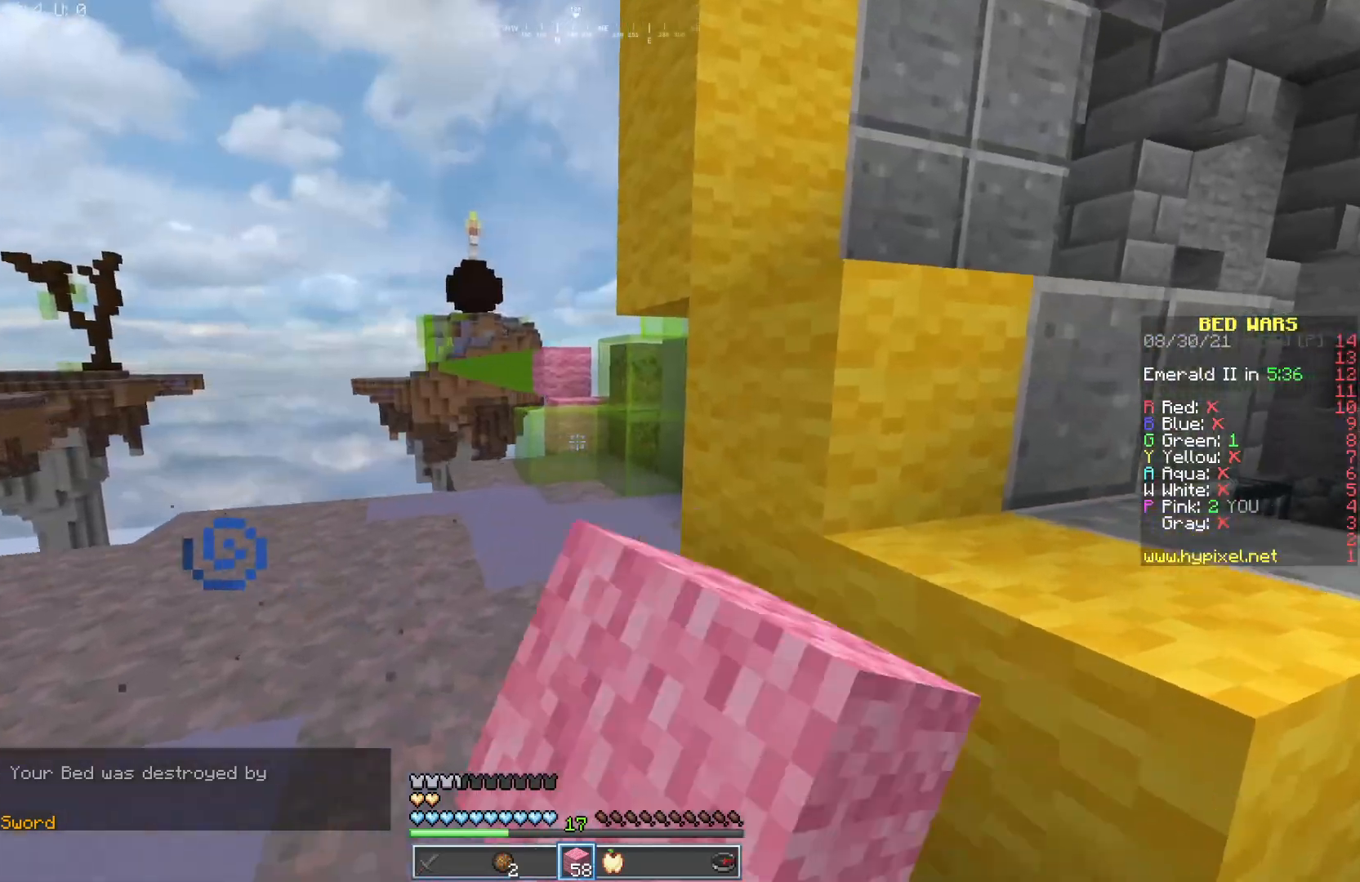
{"keys": ["a", "w"], "mouse": ["left"], "events": [[350, "mouse_left", "down"], [467, "a", "down"]]}
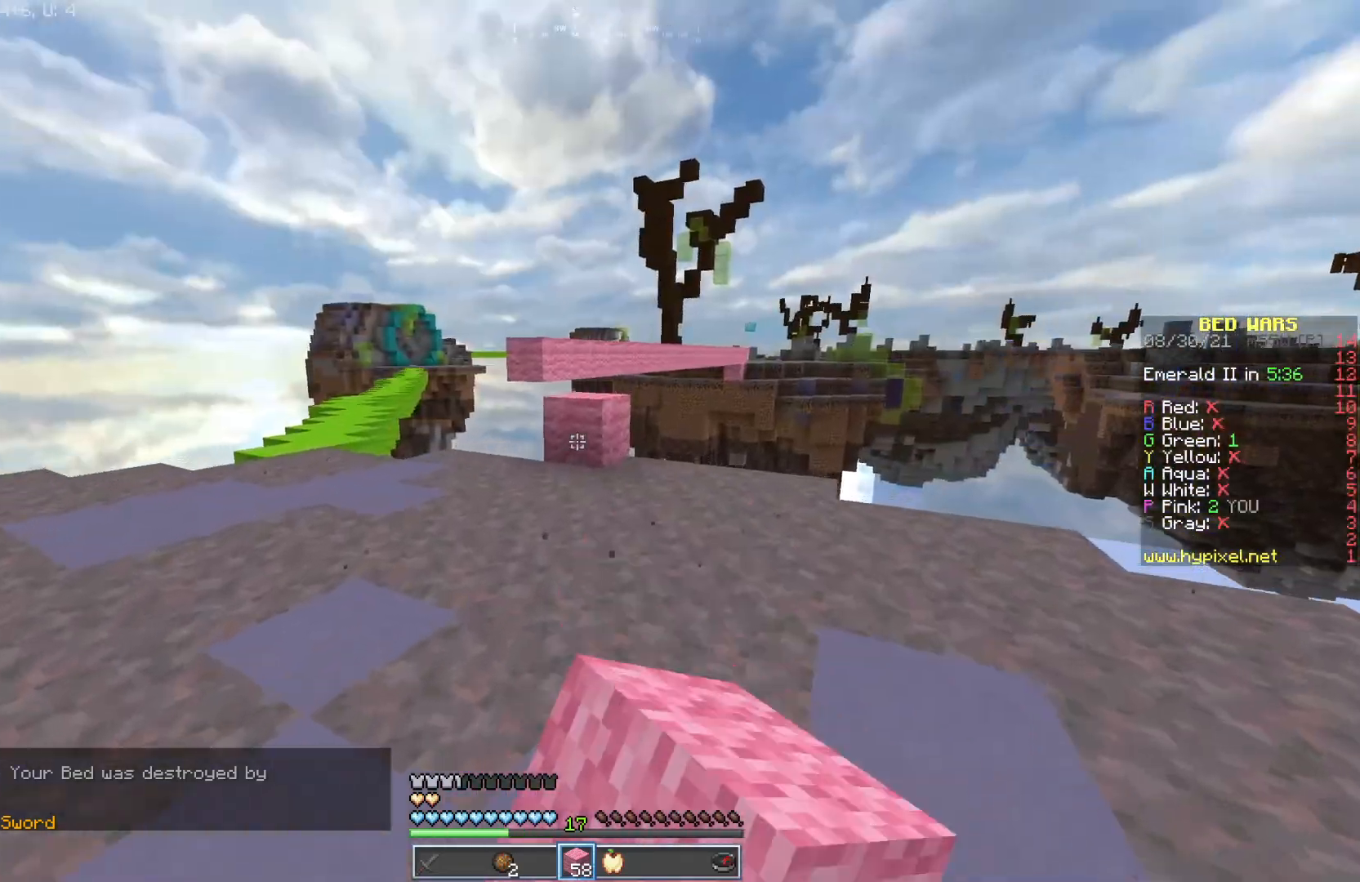
{"keys": ["a", "w"], "mouse": [], "events": [[17, "mouse_left", "up"]]}
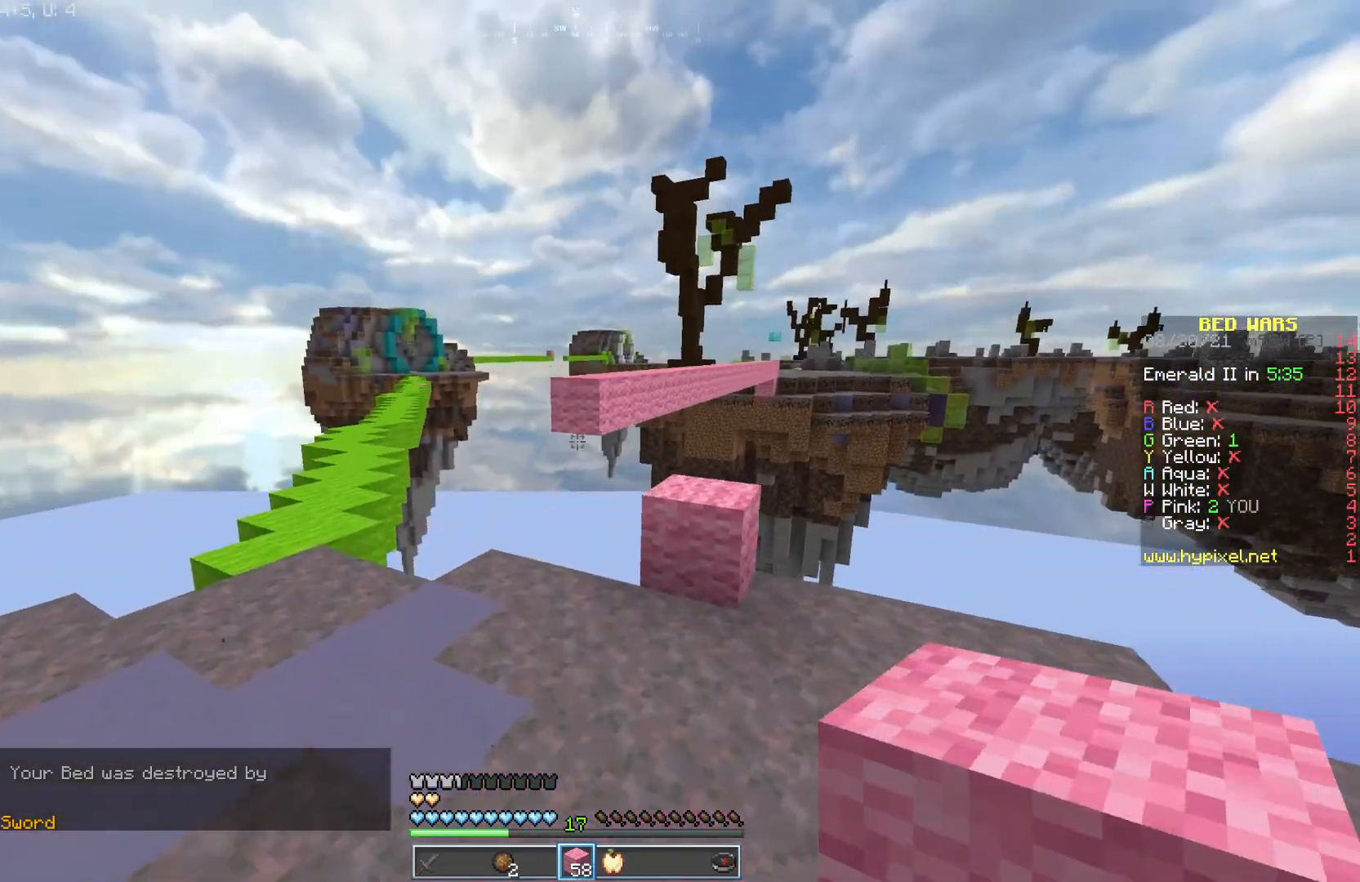
{"keys": [], "mouse": [], "events": [[217, "w", "up"], [300, "mouse_left", "down"], [350, "a", "up"], [483, "mouse_left", "up"]]}
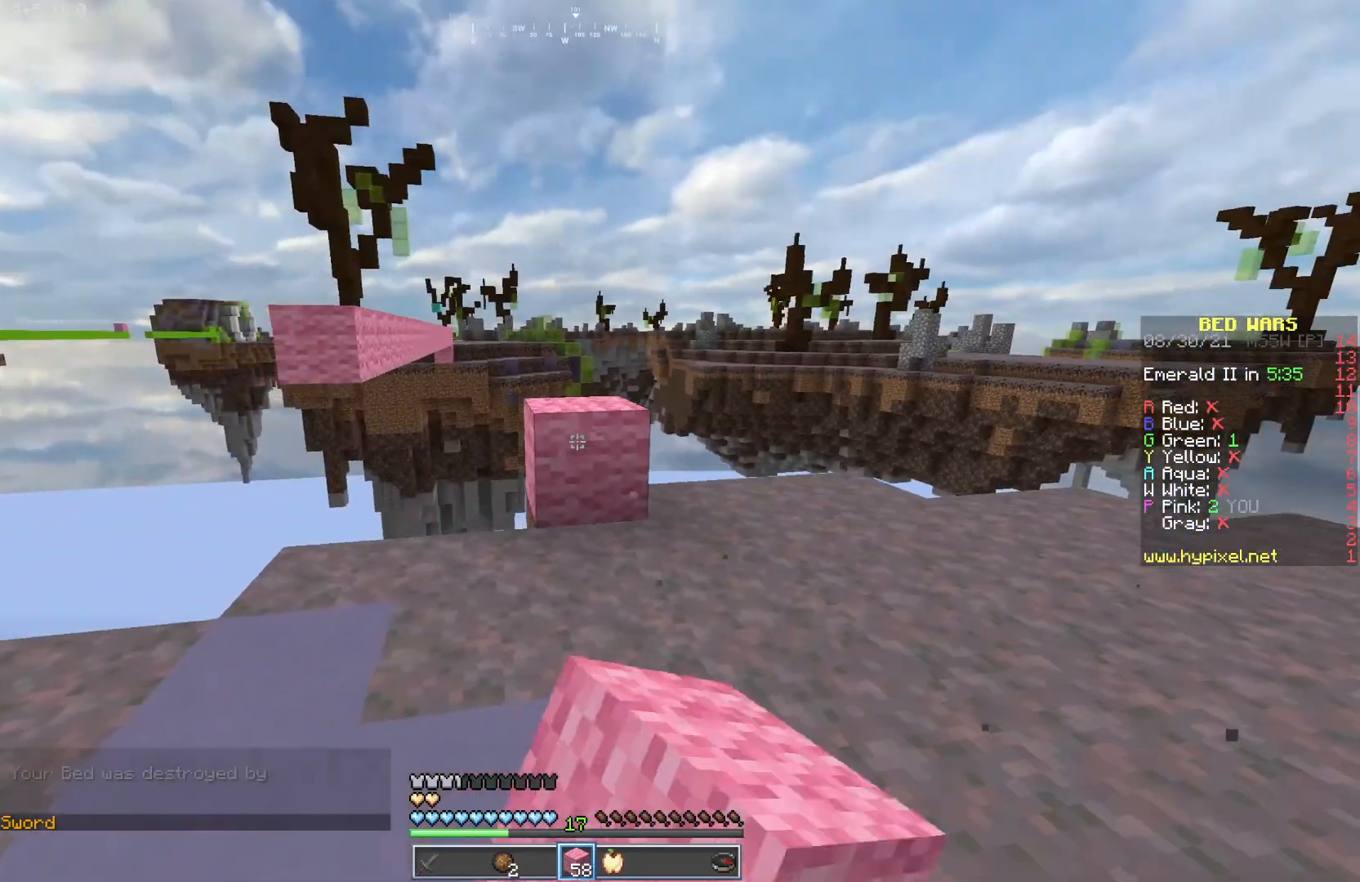
{"keys": ["d", "w"], "mouse": [], "events": [[17, "w", "down"], [217, "d", "down"]]}
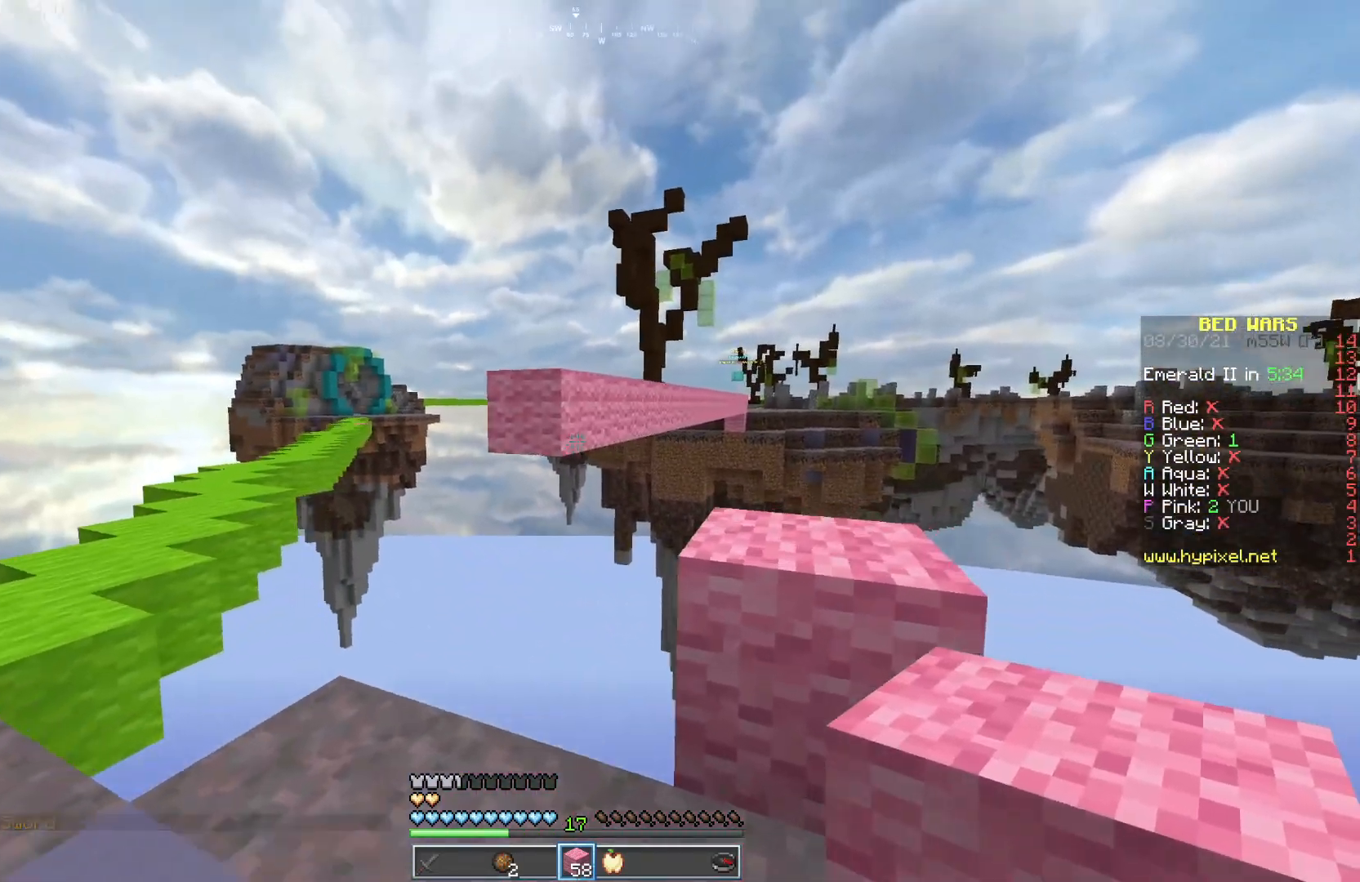
{"keys": ["w"], "mouse": [], "events": [[50, "w", "up"], [67, "d", "up"], [217, "a", "down"], [317, "a", "up"], [333, "w", "down"]]}
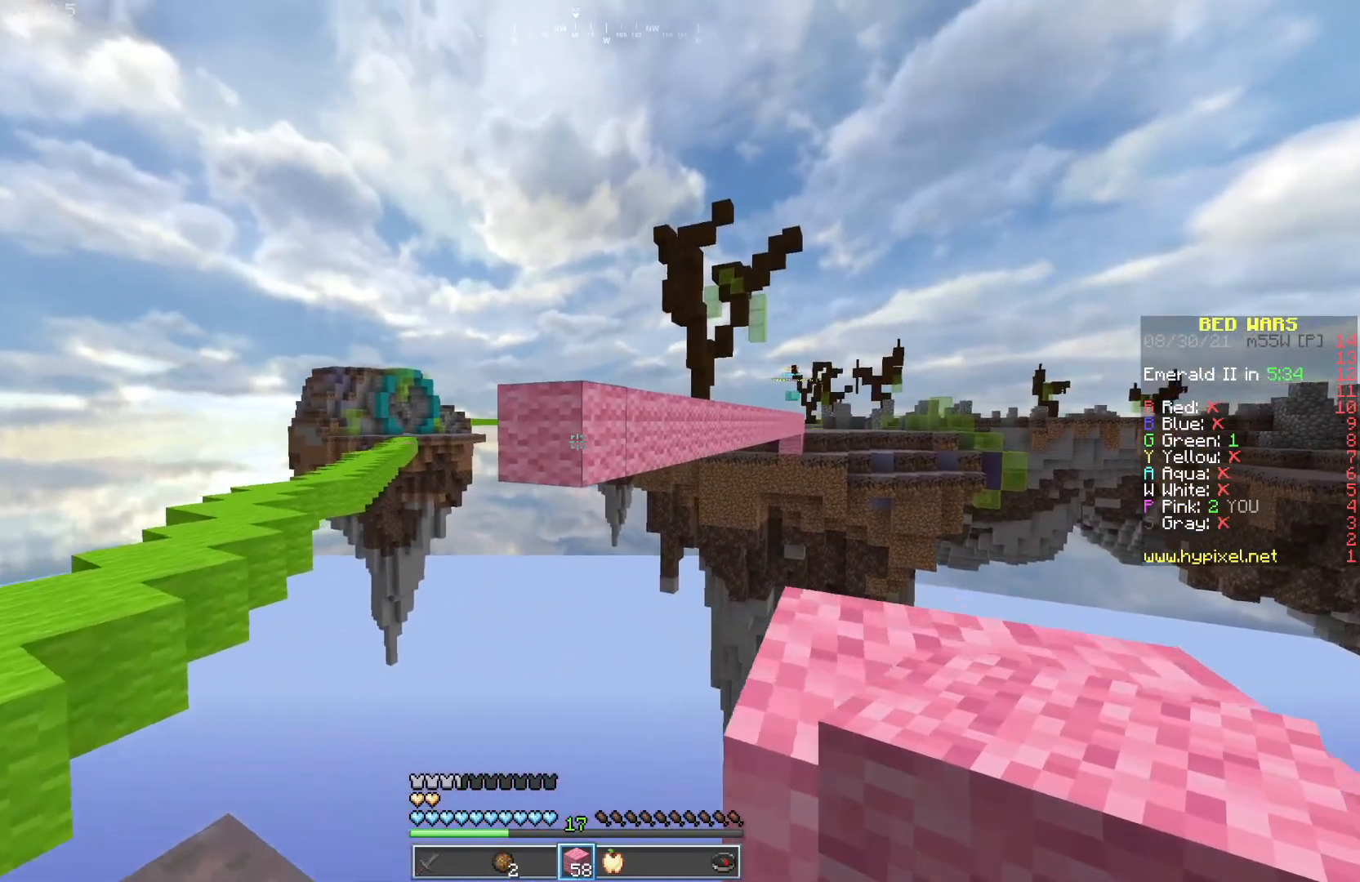
{"keys": ["w"], "mouse": [], "events": [[17, "w", "up"], [67, "mouse_right", "down"], [150, "s", "down"], [417, "mouse_right", "up"], [433, "s", "up"], [433, "w", "down"]]}
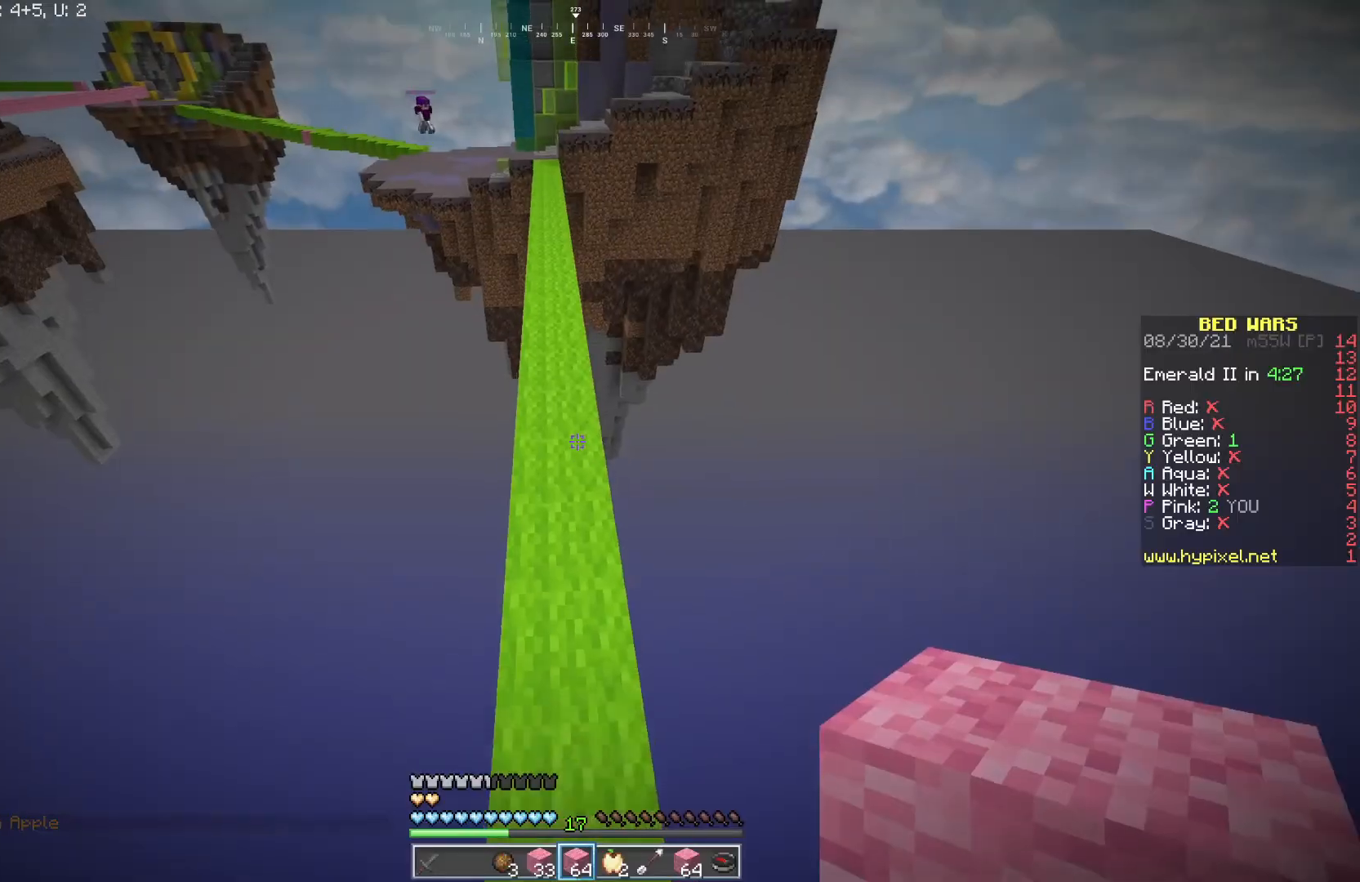
{"keys": ["w"], "mouse": [], "events": []}
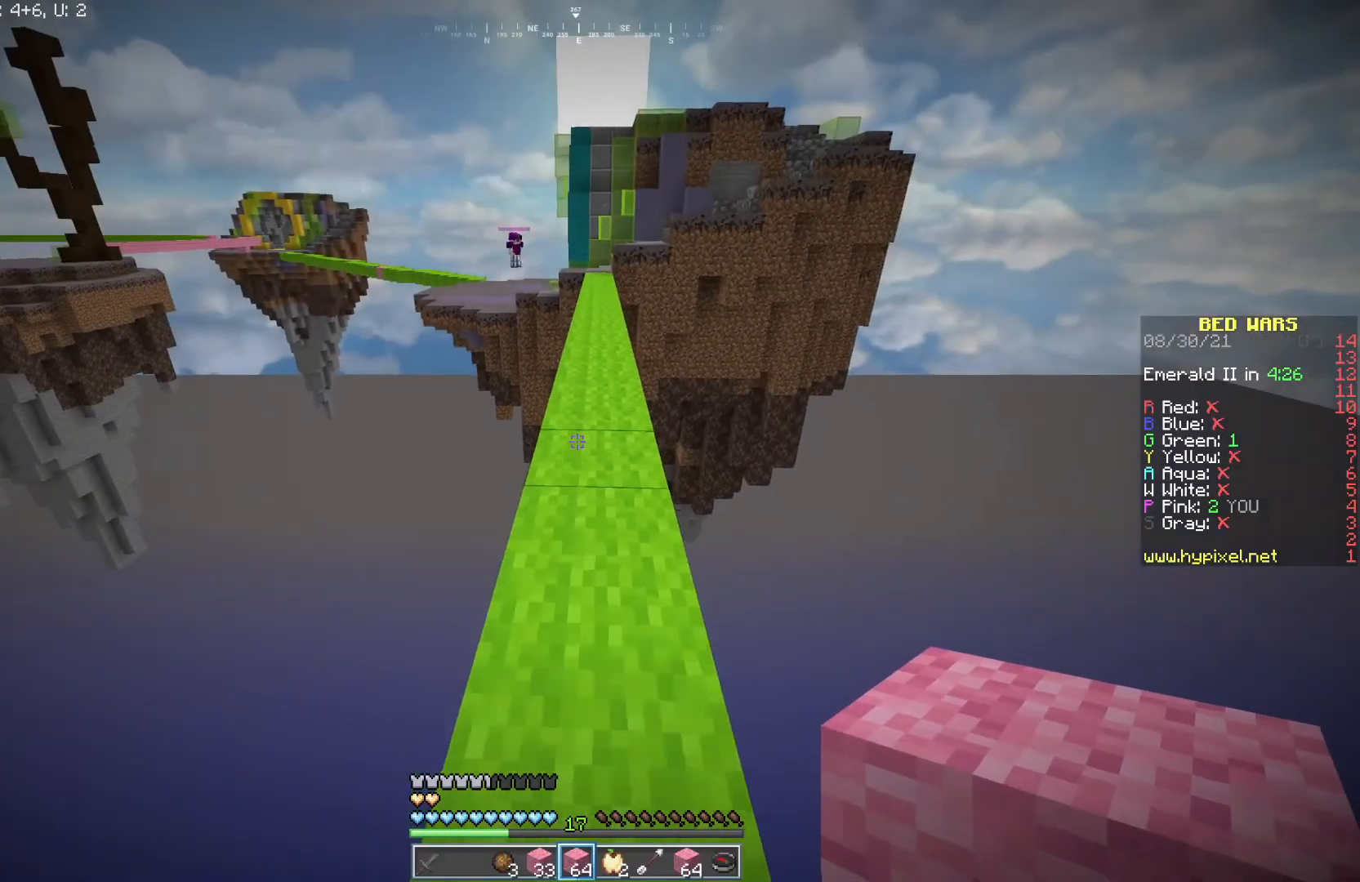
{"keys": ["w"], "mouse": [], "events": []}
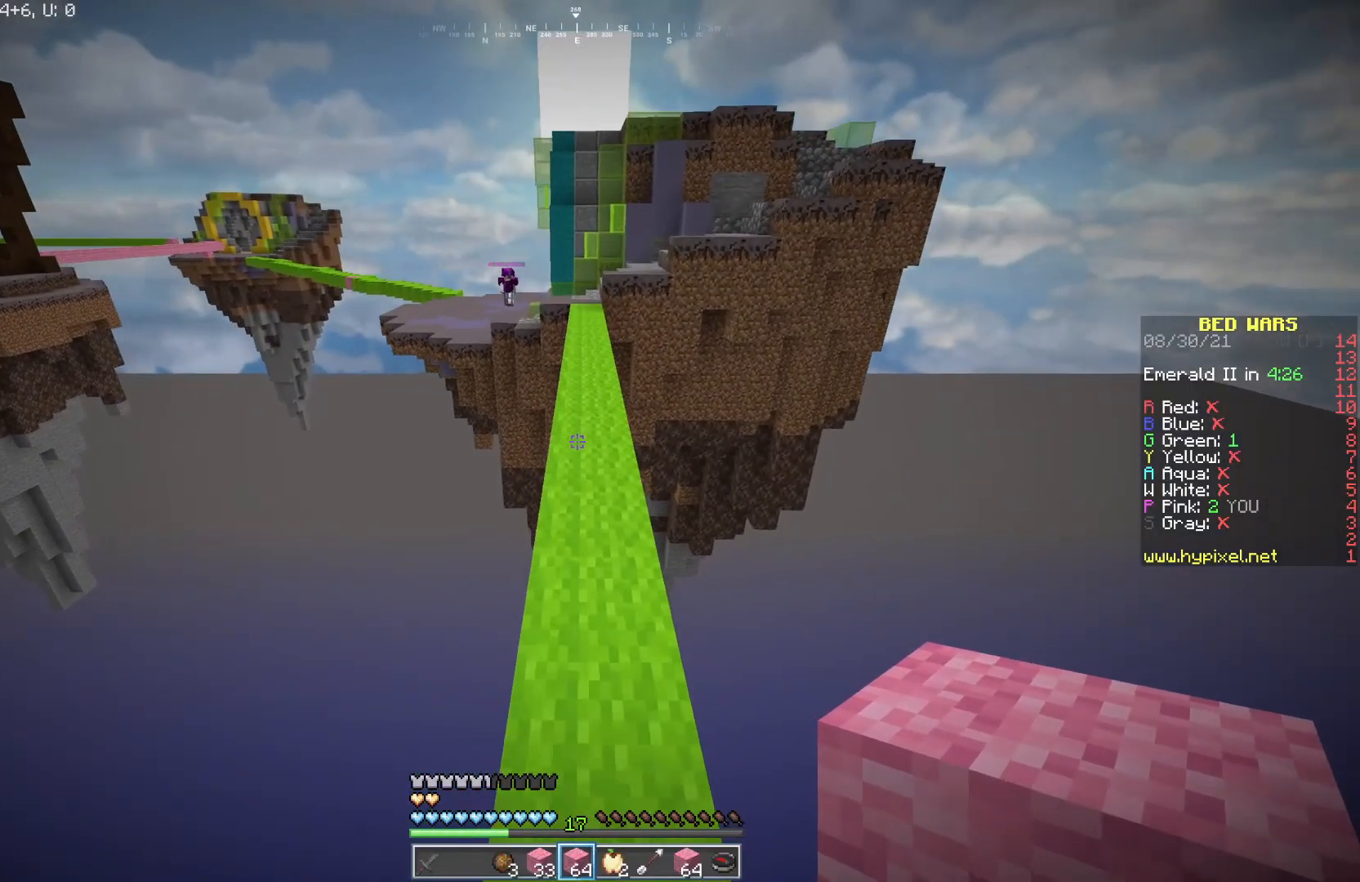
{"keys": ["w"], "mouse": [], "events": []}
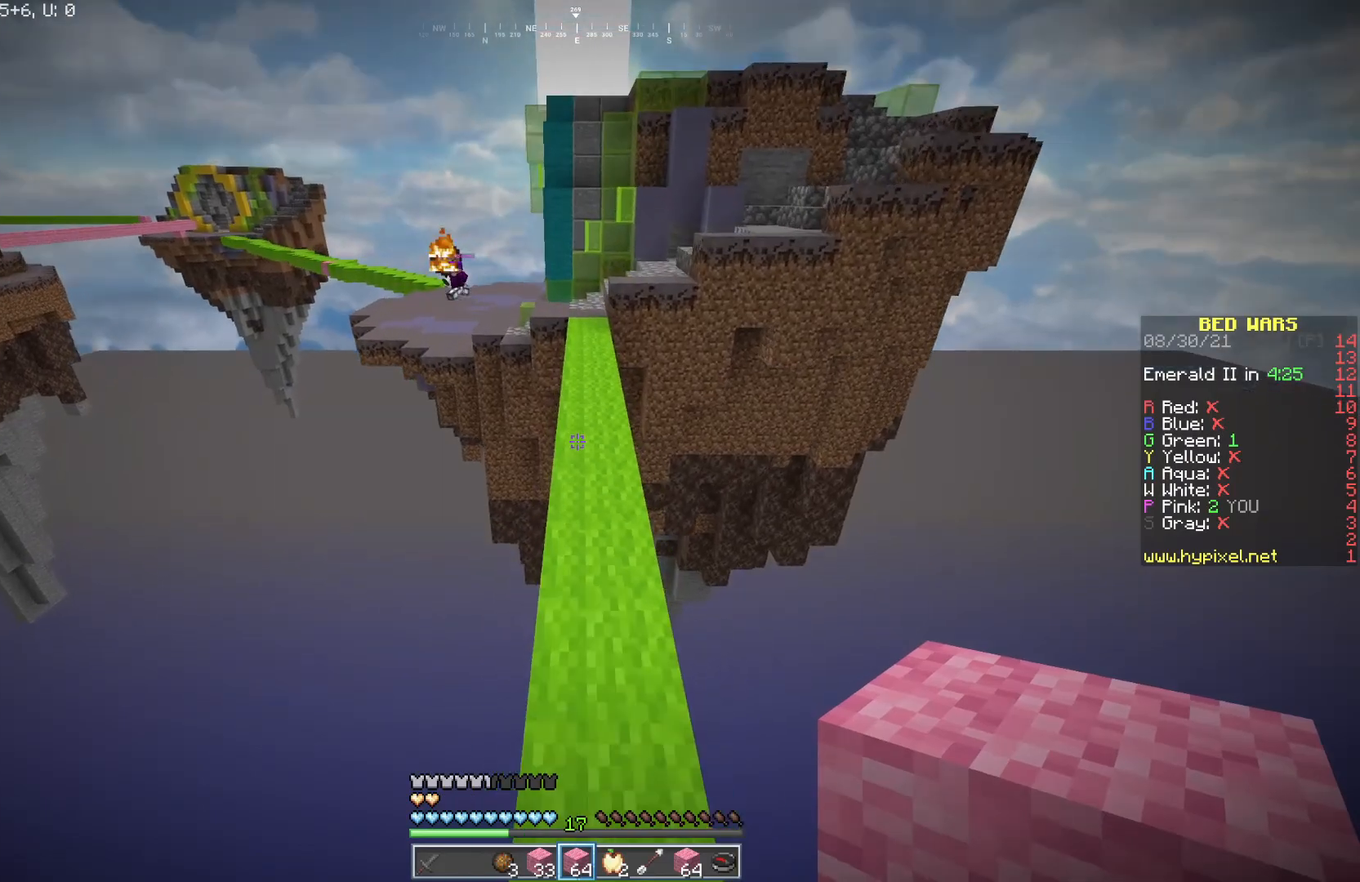
{"keys": ["w"], "mouse": [], "events": []}
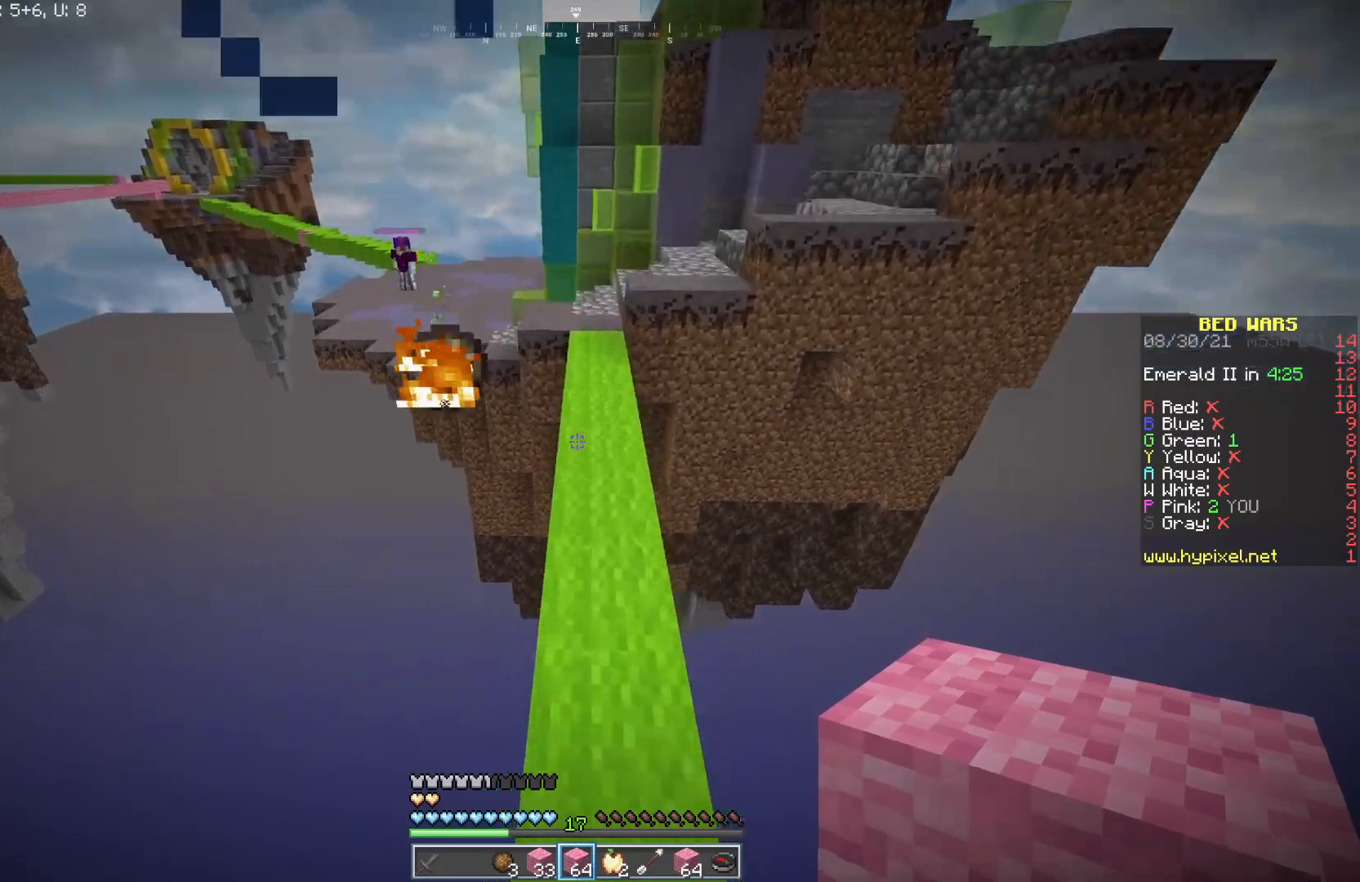
{"keys": ["w"], "mouse": [], "events": []}
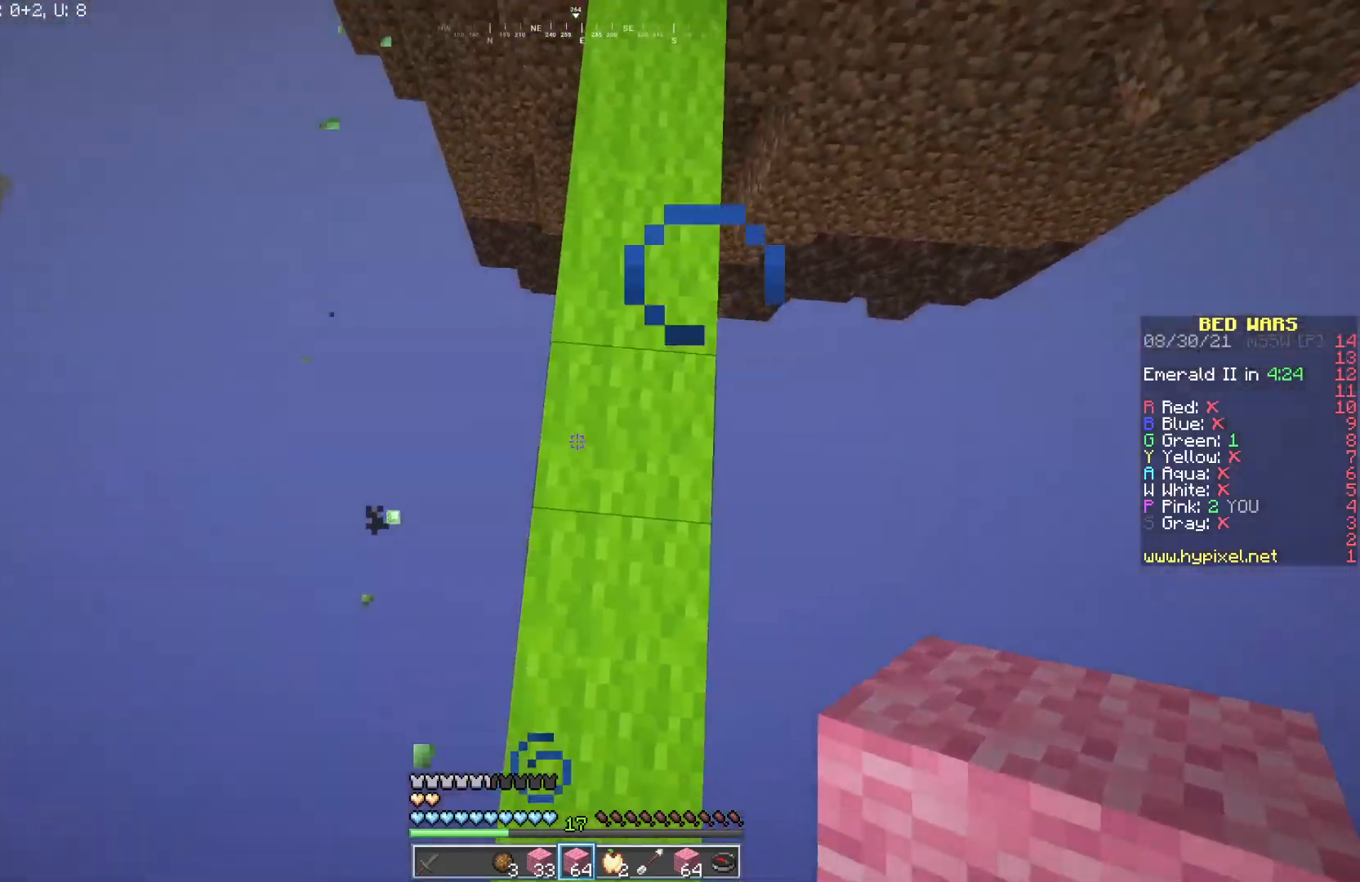
{"keys": ["w"], "mouse": [], "events": [[317, "d", "down"], [500, "d", "up"]]}
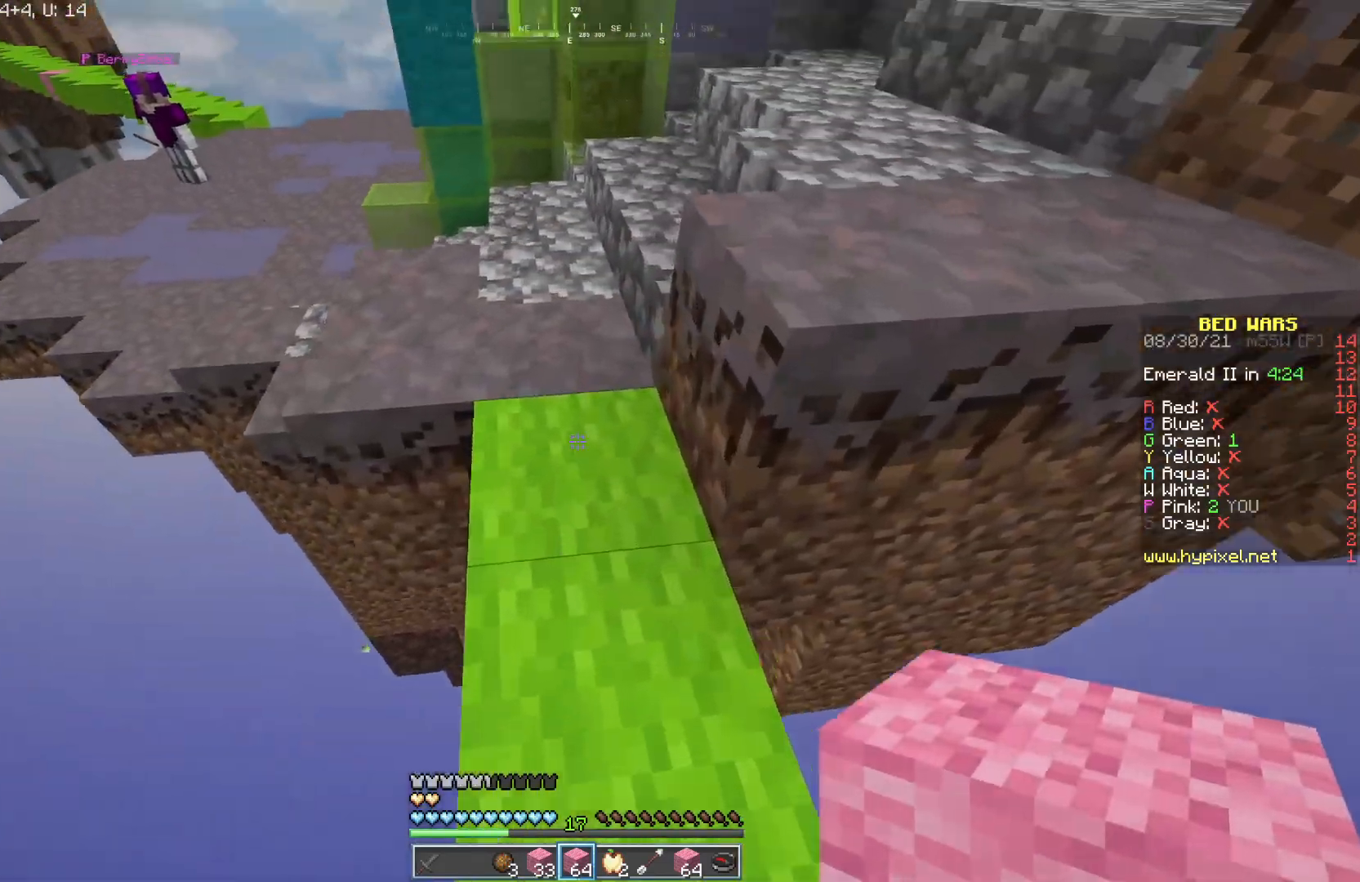
{"keys": ["a", "w"], "mouse": [], "events": [[117, "mouse_left", "down"], [233, "mouse_left", "up"], [250, "a", "down"]]}
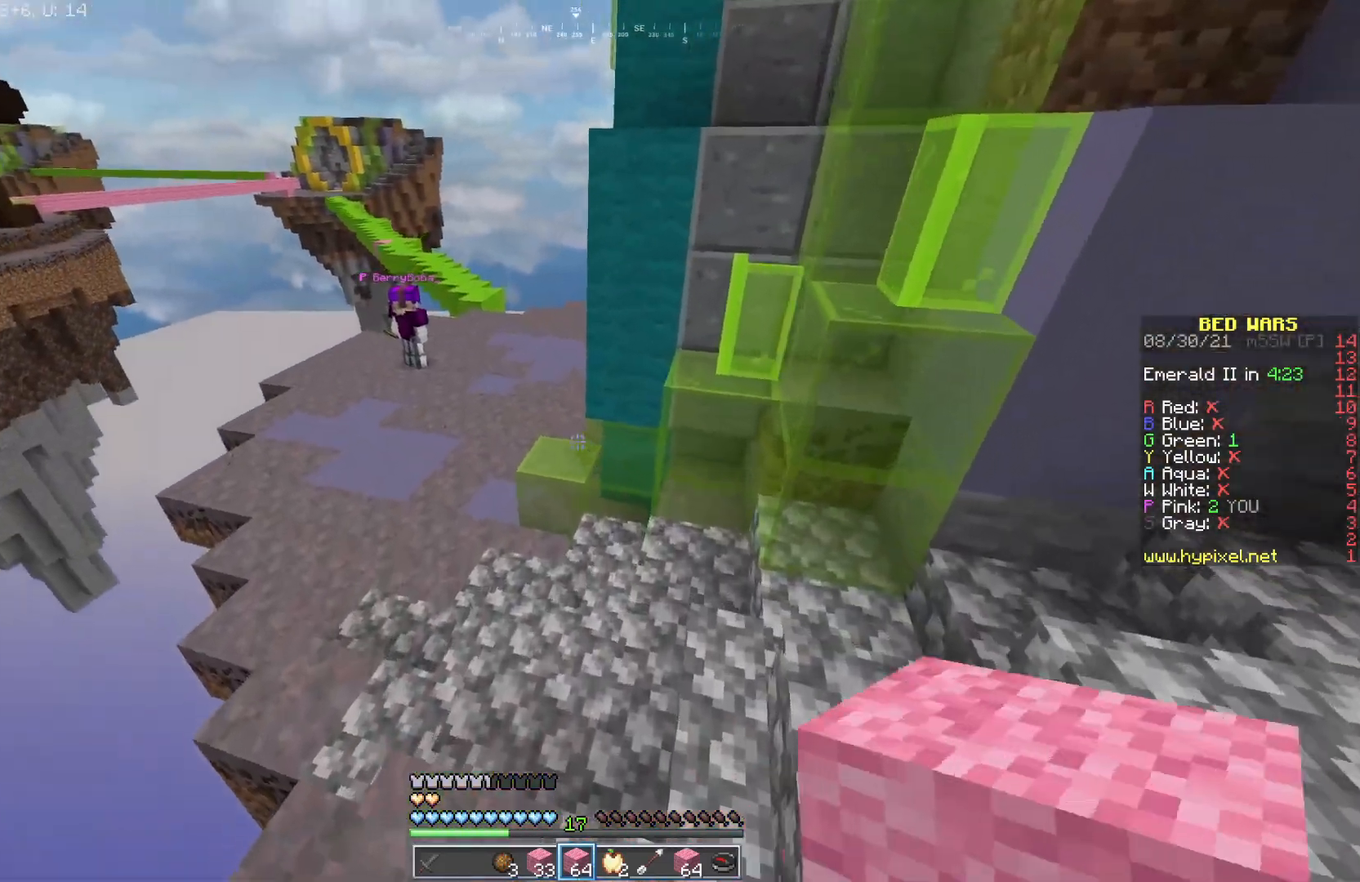
{"keys": ["w"], "mouse": [], "events": [[117, "mouse_left", "down"], [183, "a", "up"], [267, "mouse_left", "up"]]}
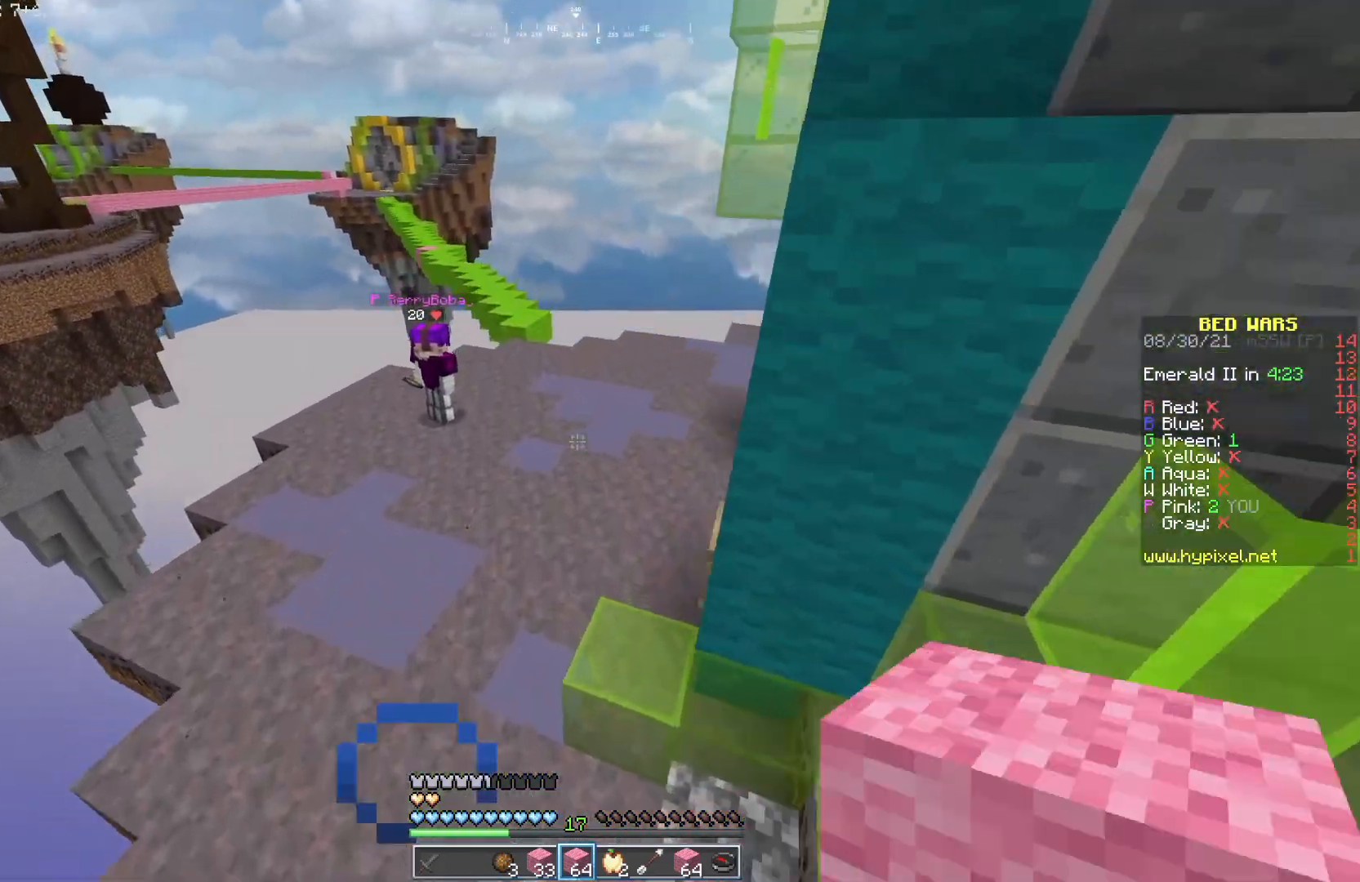
{"keys": [], "mouse": [], "events": [[200, "d", "down"], [233, "w", "up"], [367, "d", "up"]]}
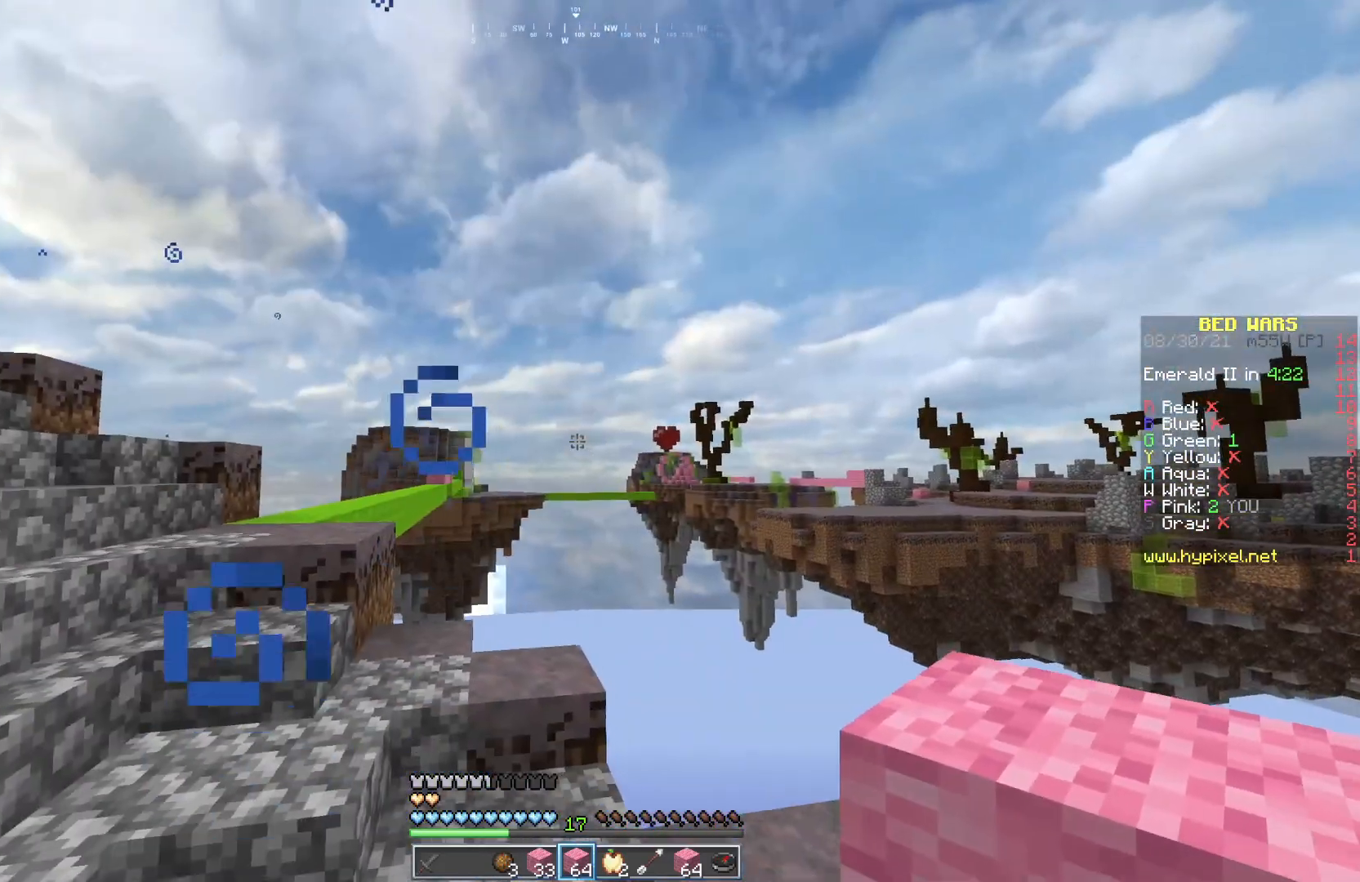
{"keys": [], "mouse": [], "events": [[333, "w", "down"], [433, "w", "up"]]}
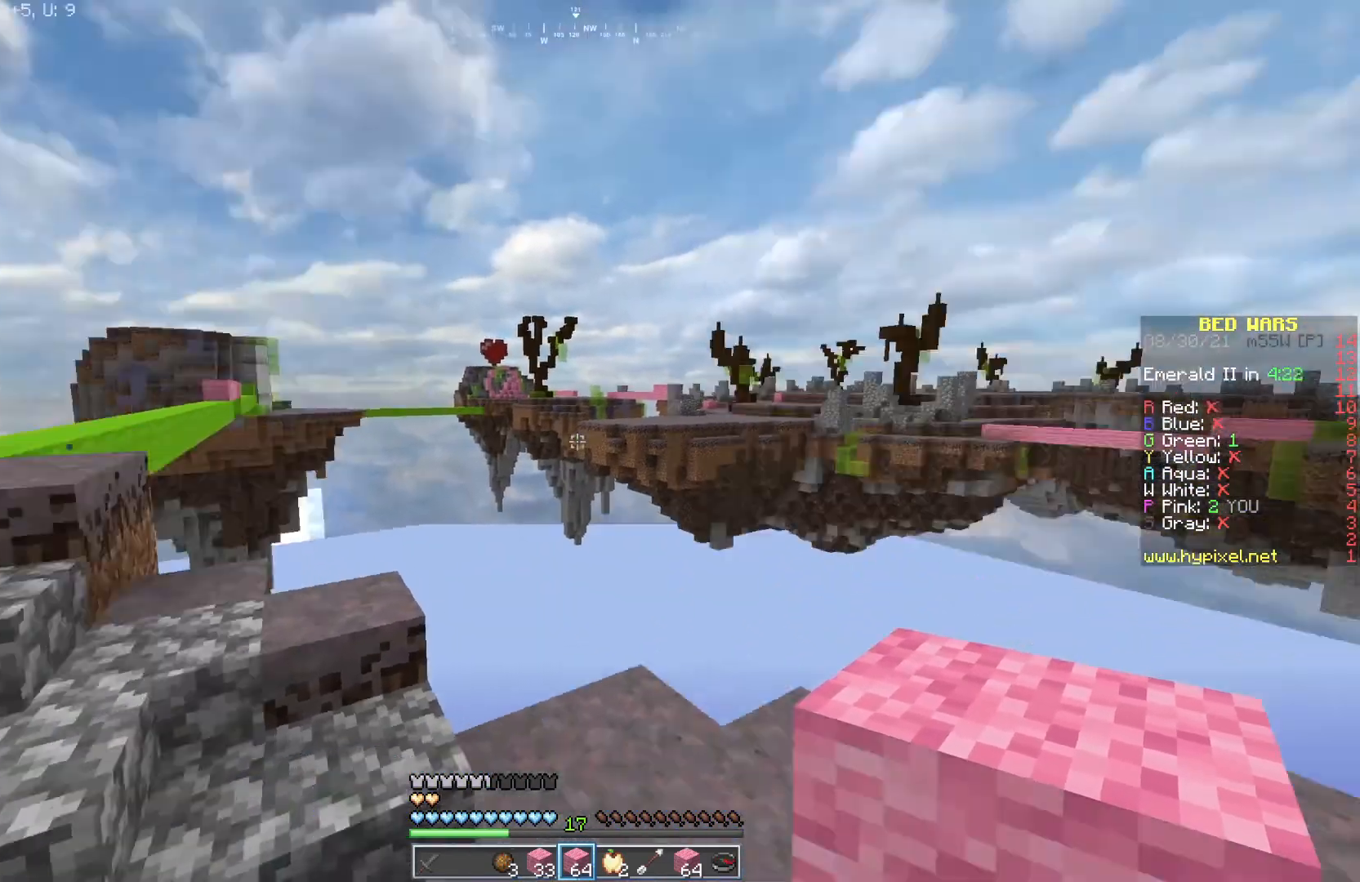
{"keys": ["d", "w"], "mouse": [], "events": [[100, "d", "down"], [183, "w", "down"], [233, "mouse_left", "down"], [383, "mouse_left", "up"]]}
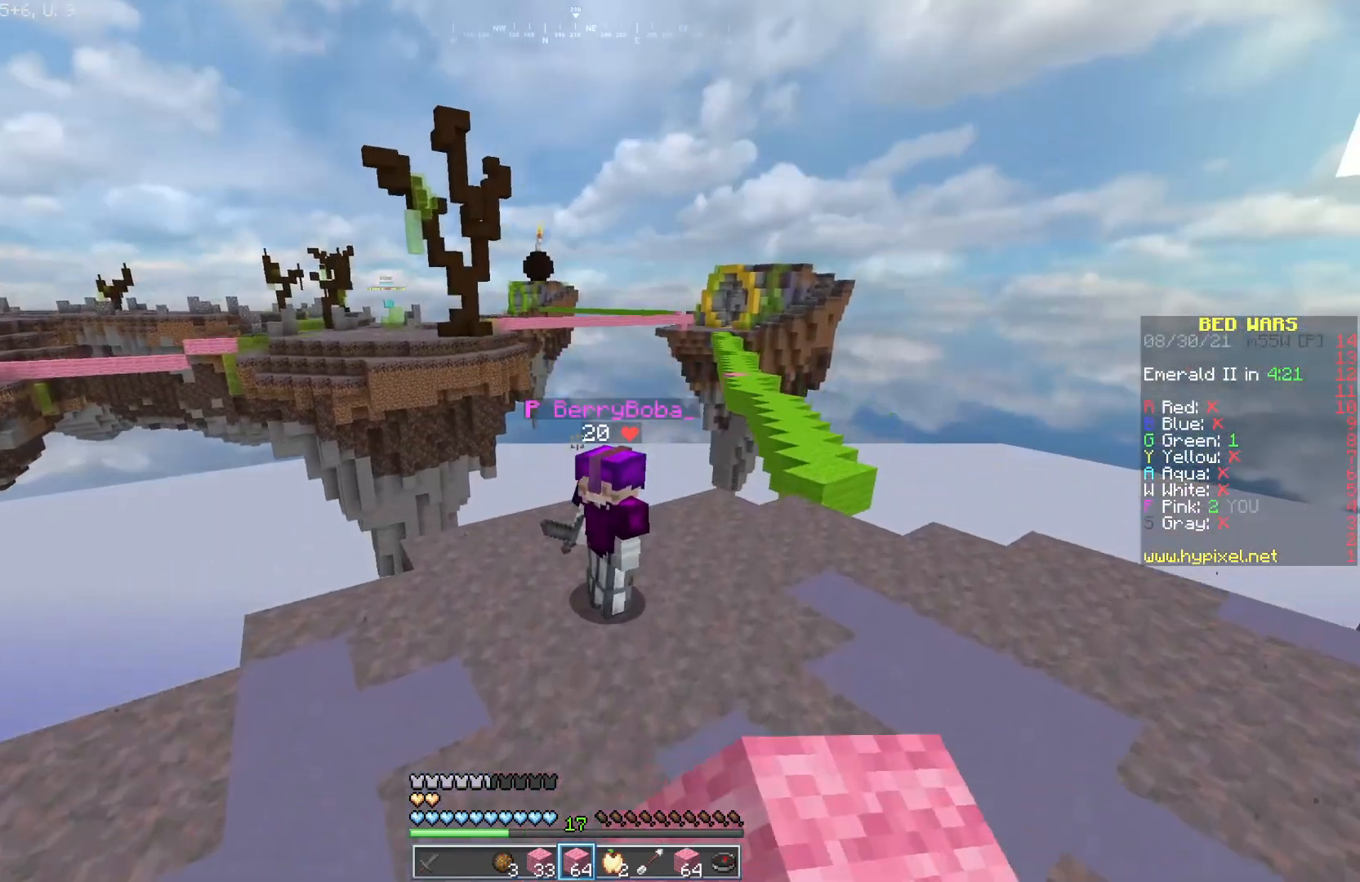
{"keys": ["d", "w"], "mouse": [], "events": []}
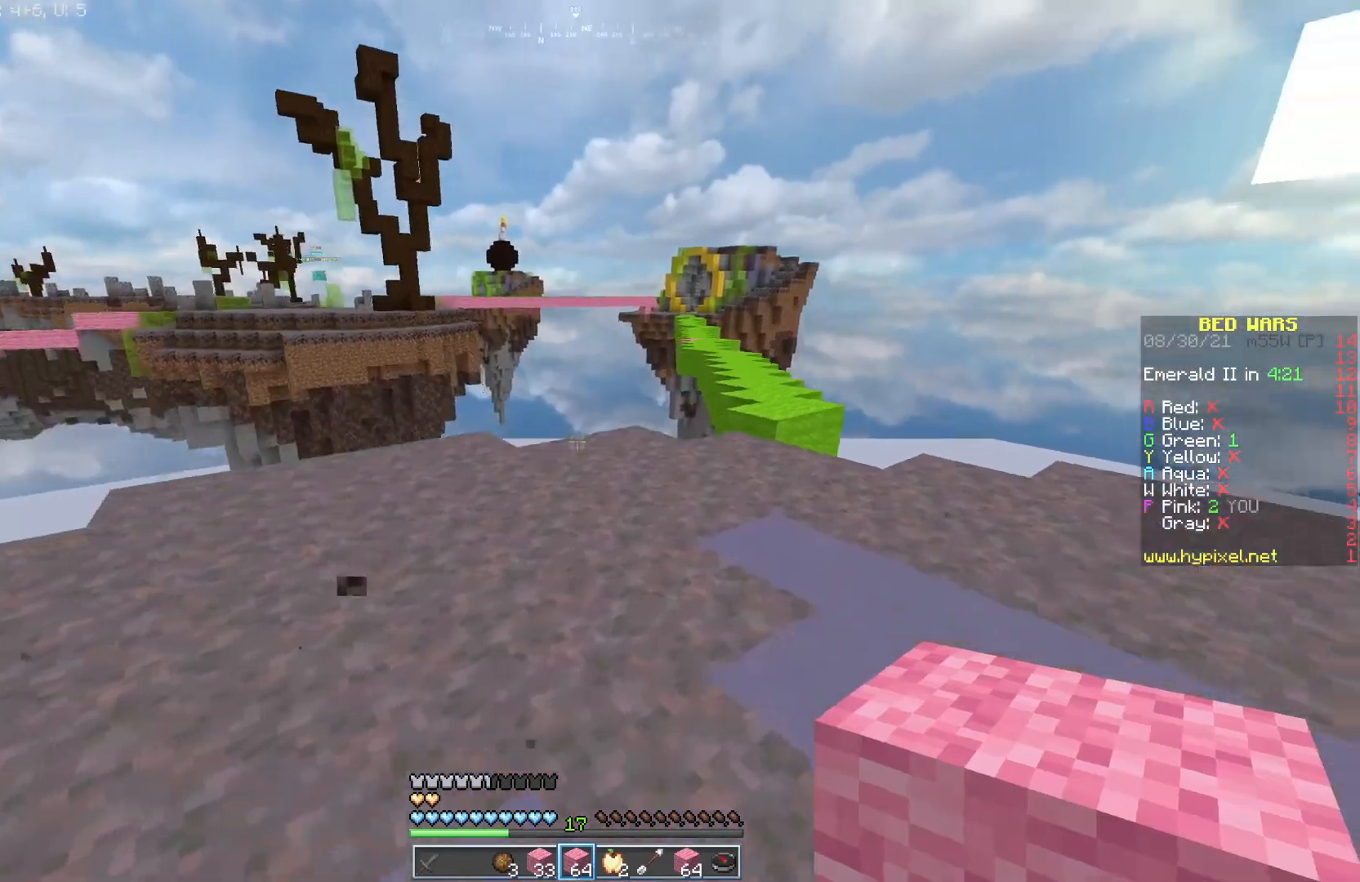
{"keys": ["w"], "mouse": [], "events": [[150, "d", "up"]]}
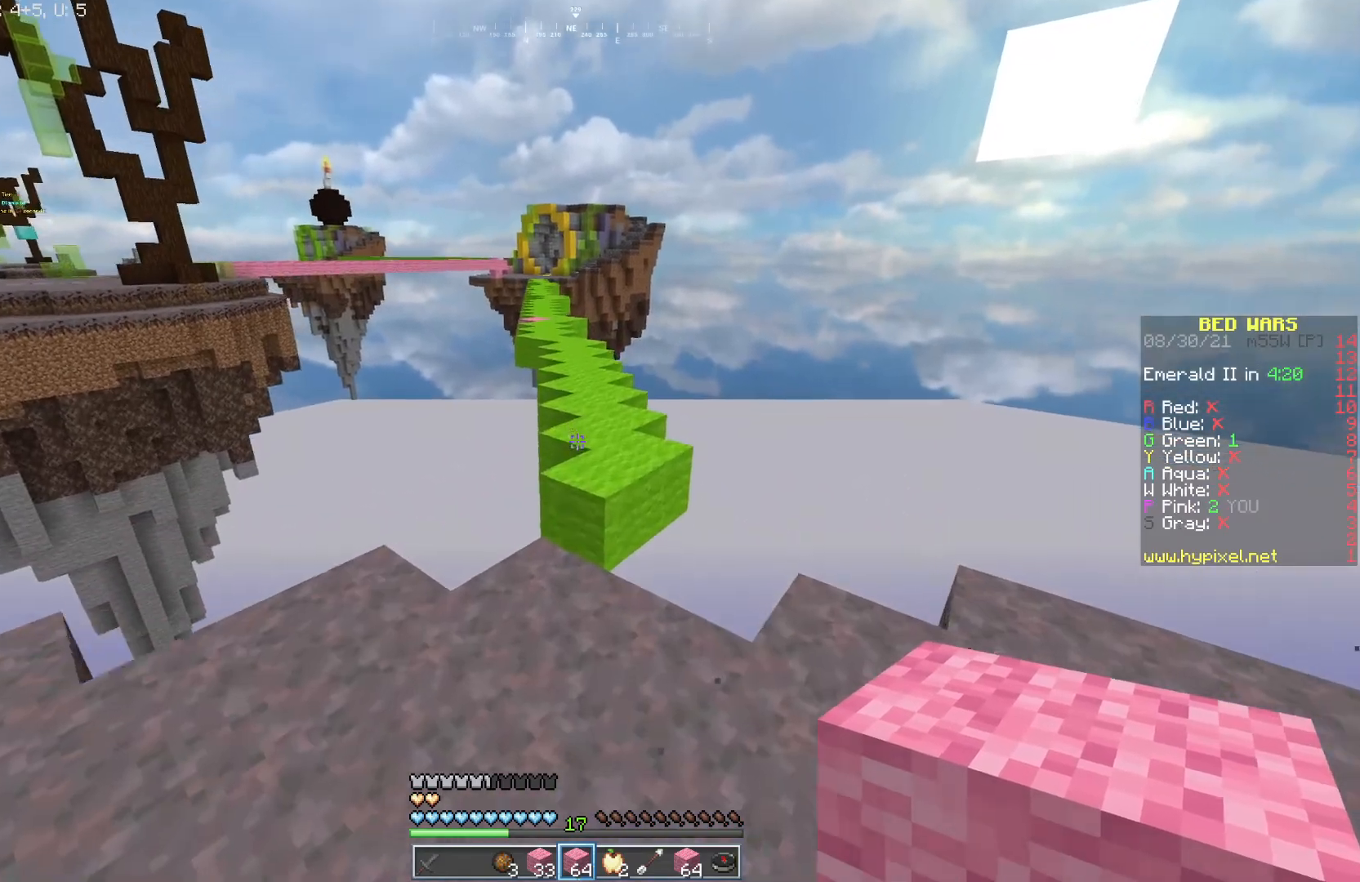
{"keys": ["w"], "mouse": ["left"], "events": [[367, "d", "down"], [383, "mouse_left", "down"], [467, "d", "up"]]}
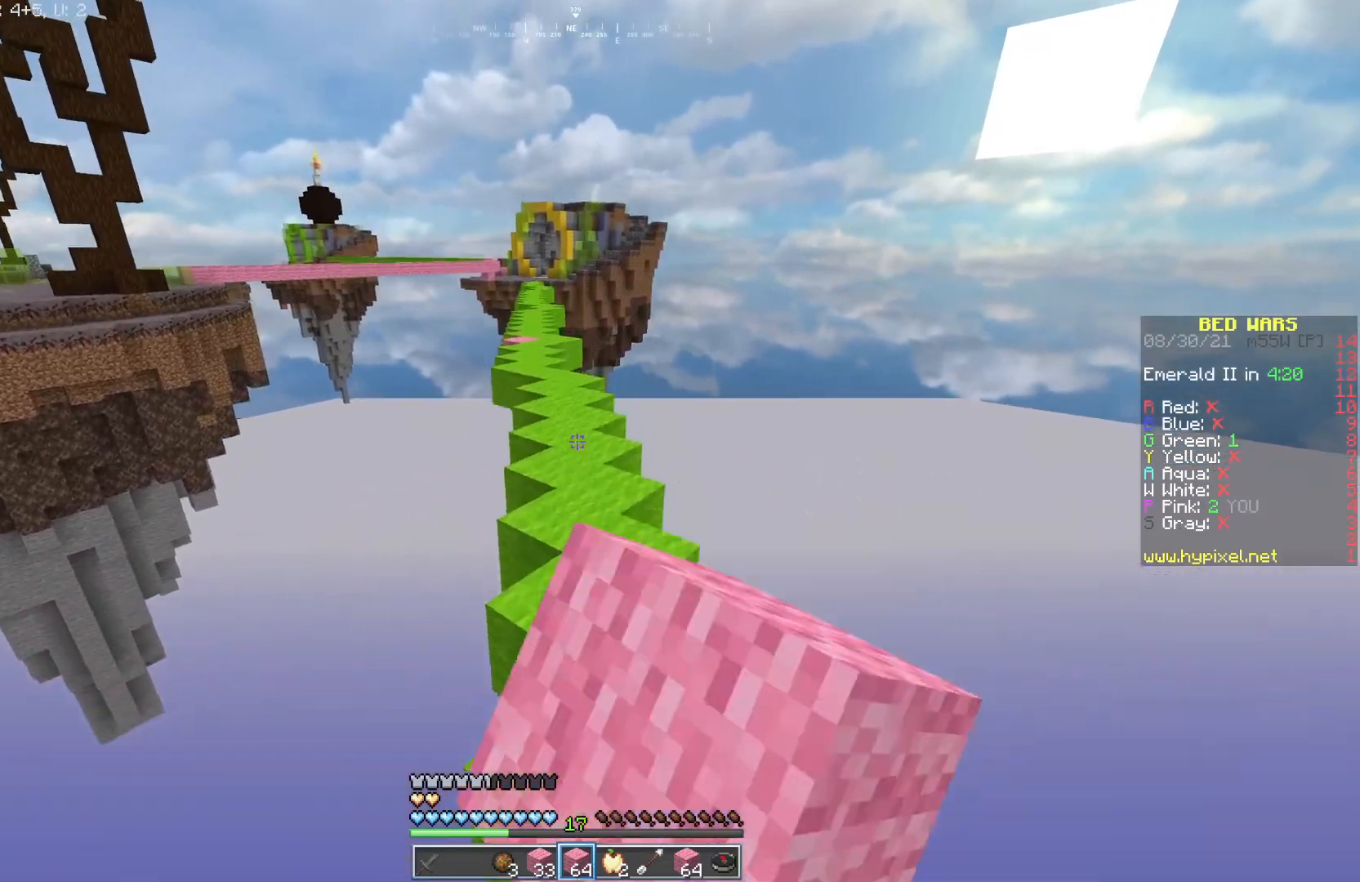
{"keys": ["w"], "mouse": [], "events": [[33, "mouse_left", "up"]]}
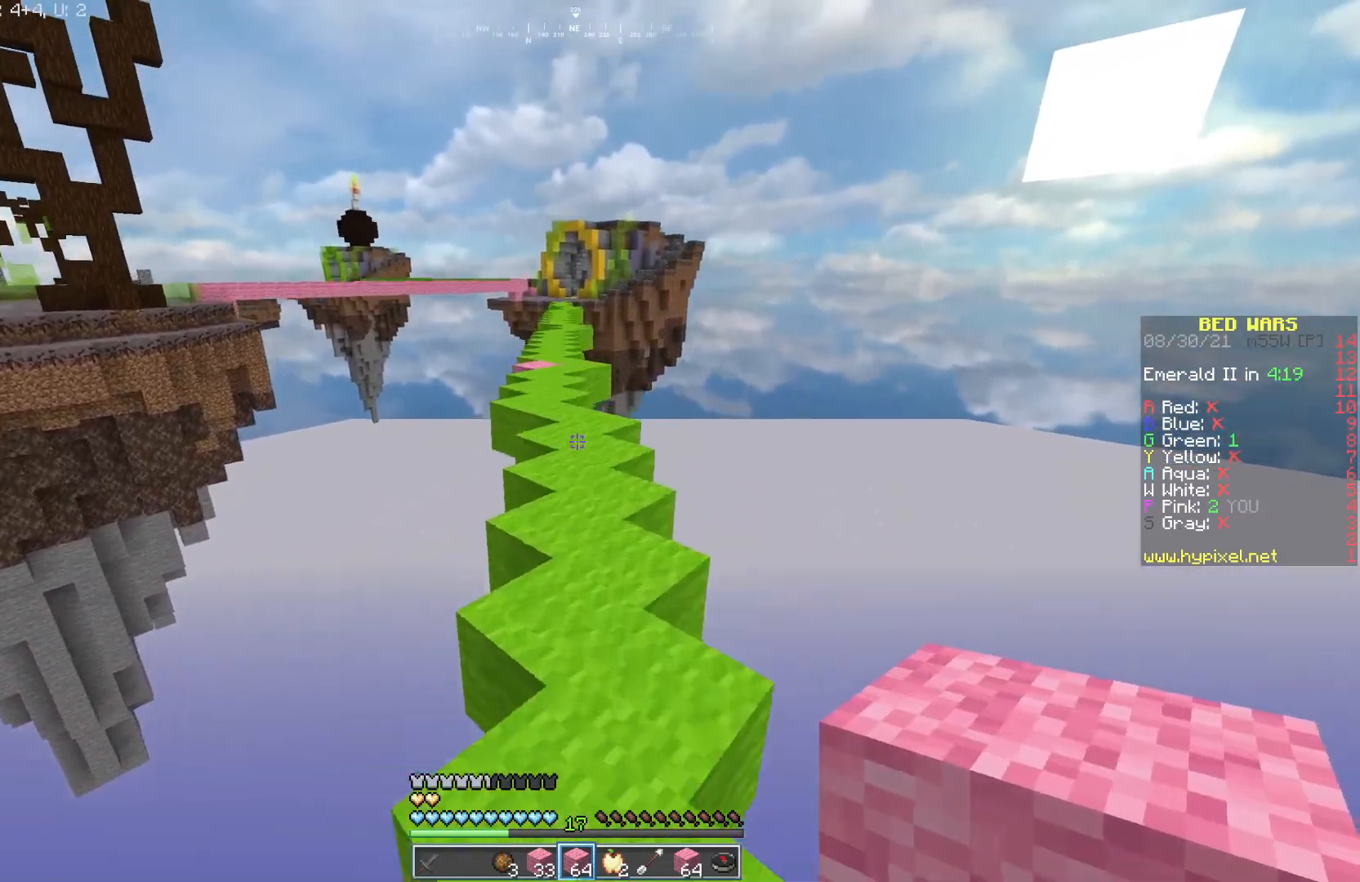
{"keys": ["w"], "mouse": [], "events": []}